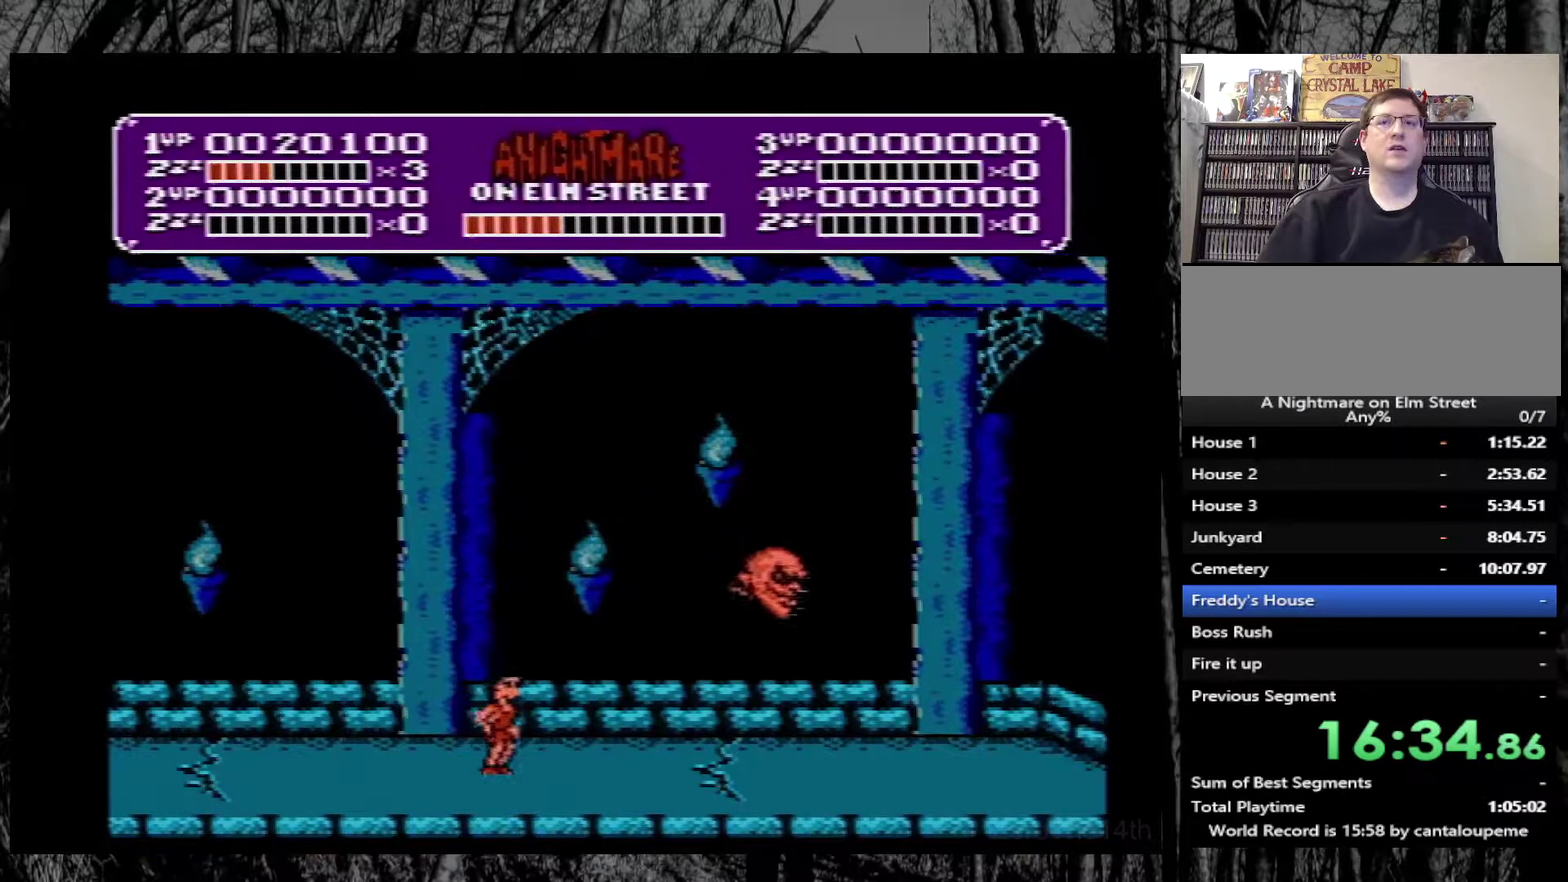
Gameplay with a controller (Nintendo layout); each line is a JSON object with the inputs held at the frame after it. "events" lists button and stick changes between this image and that frame as [ms after this image, input, new state], when the widget could be followed in between. Not read: L3 R3.
{"buttons": ["DPAD_RIGHT"], "events": [[33, "DPAD_RIGHT", "up"], [433, "DPAD_RIGHT", "down"]]}
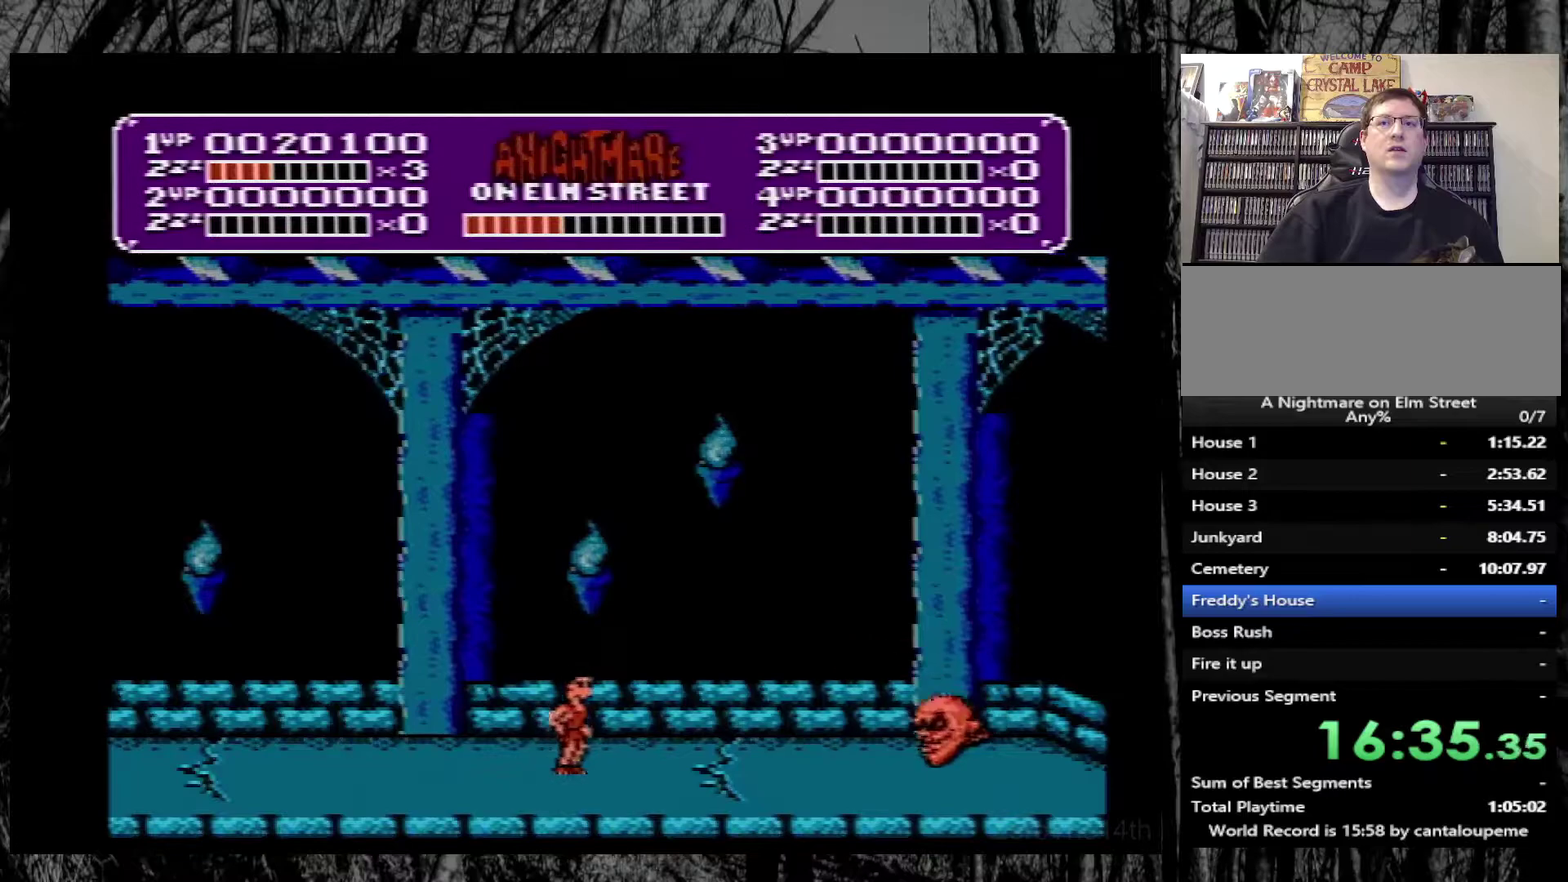
{"buttons": [], "events": [[117, "A", "down"], [150, "B", "down"], [317, "DPAD_RIGHT", "up"], [383, "B", "up"], [417, "A", "up"]]}
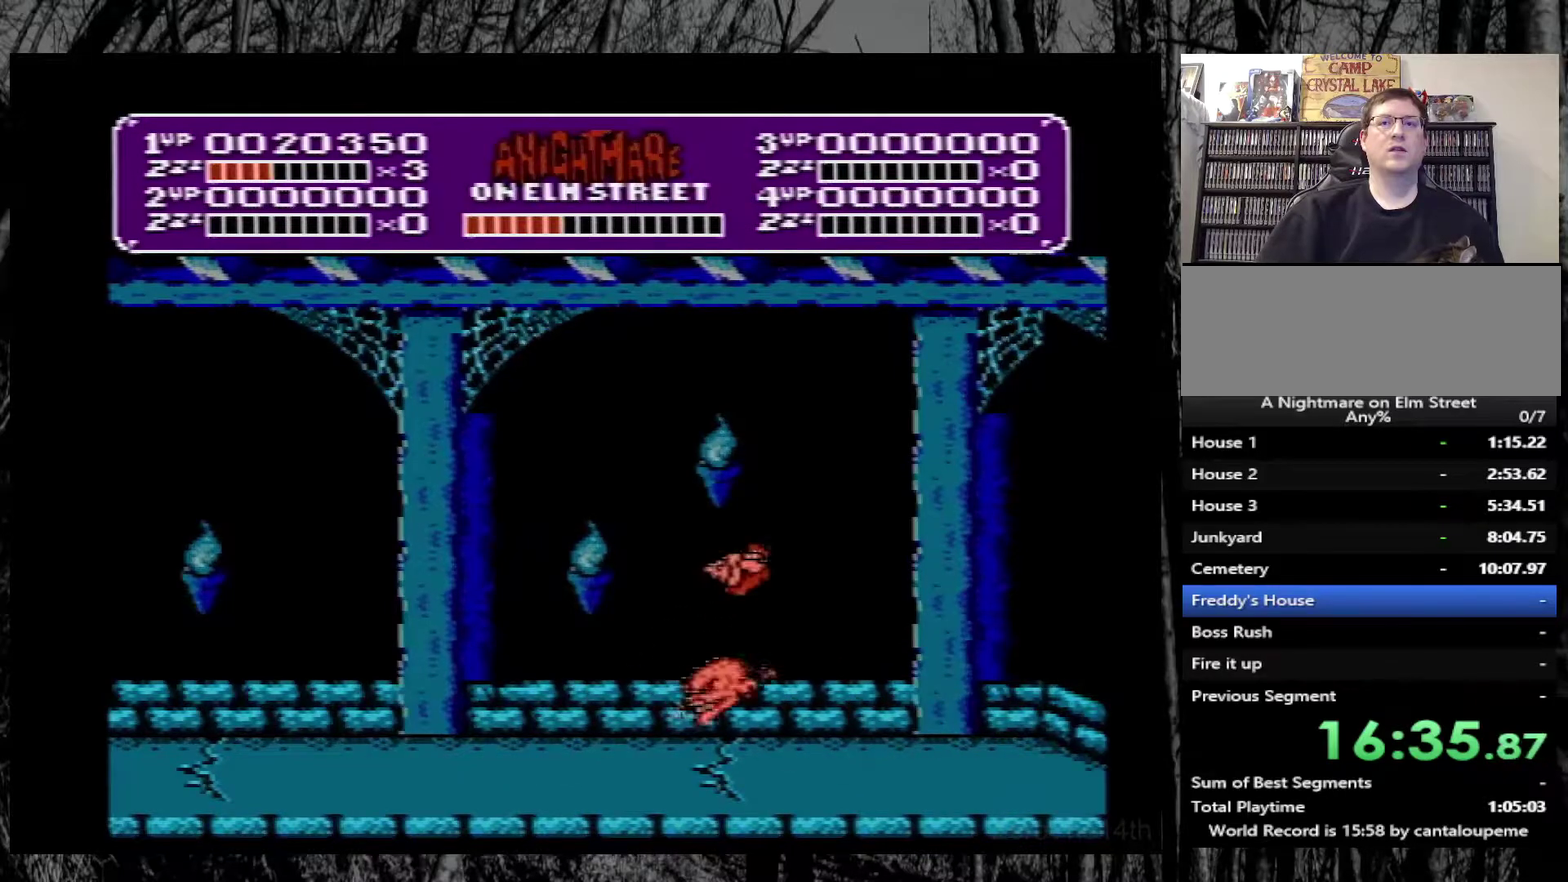
{"buttons": ["DPAD_LEFT"], "events": [[67, "DPAD_LEFT", "down"], [200, "B", "down"], [283, "B", "up"], [333, "B", "down"], [500, "B", "up"]]}
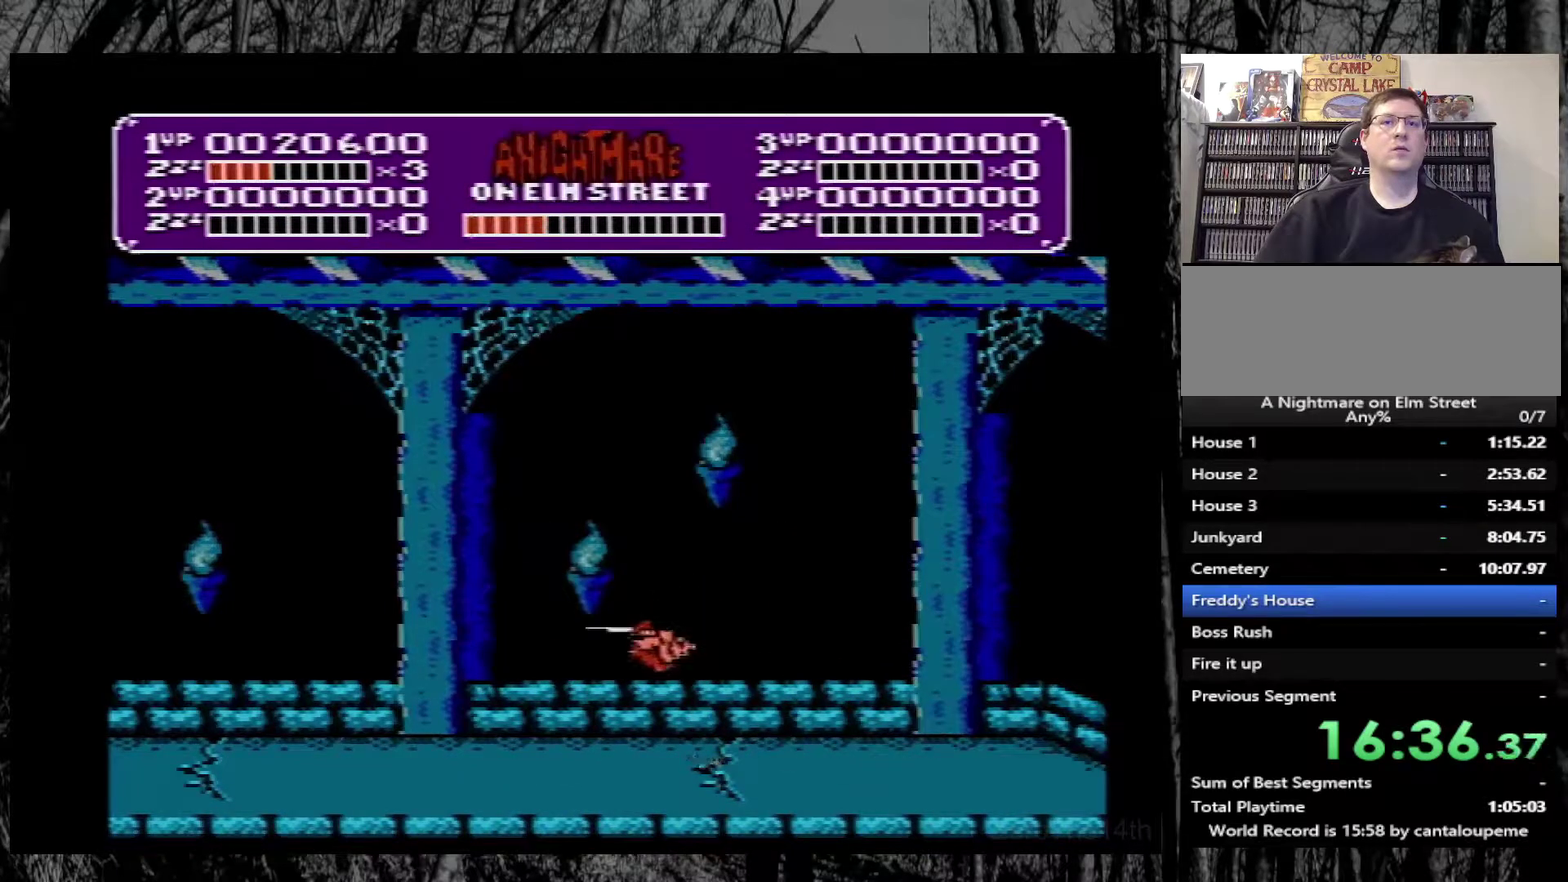
{"buttons": [], "events": [[50, "DPAD_LEFT", "up"], [233, "DPAD_RIGHT", "down"], [417, "DPAD_RIGHT", "up"]]}
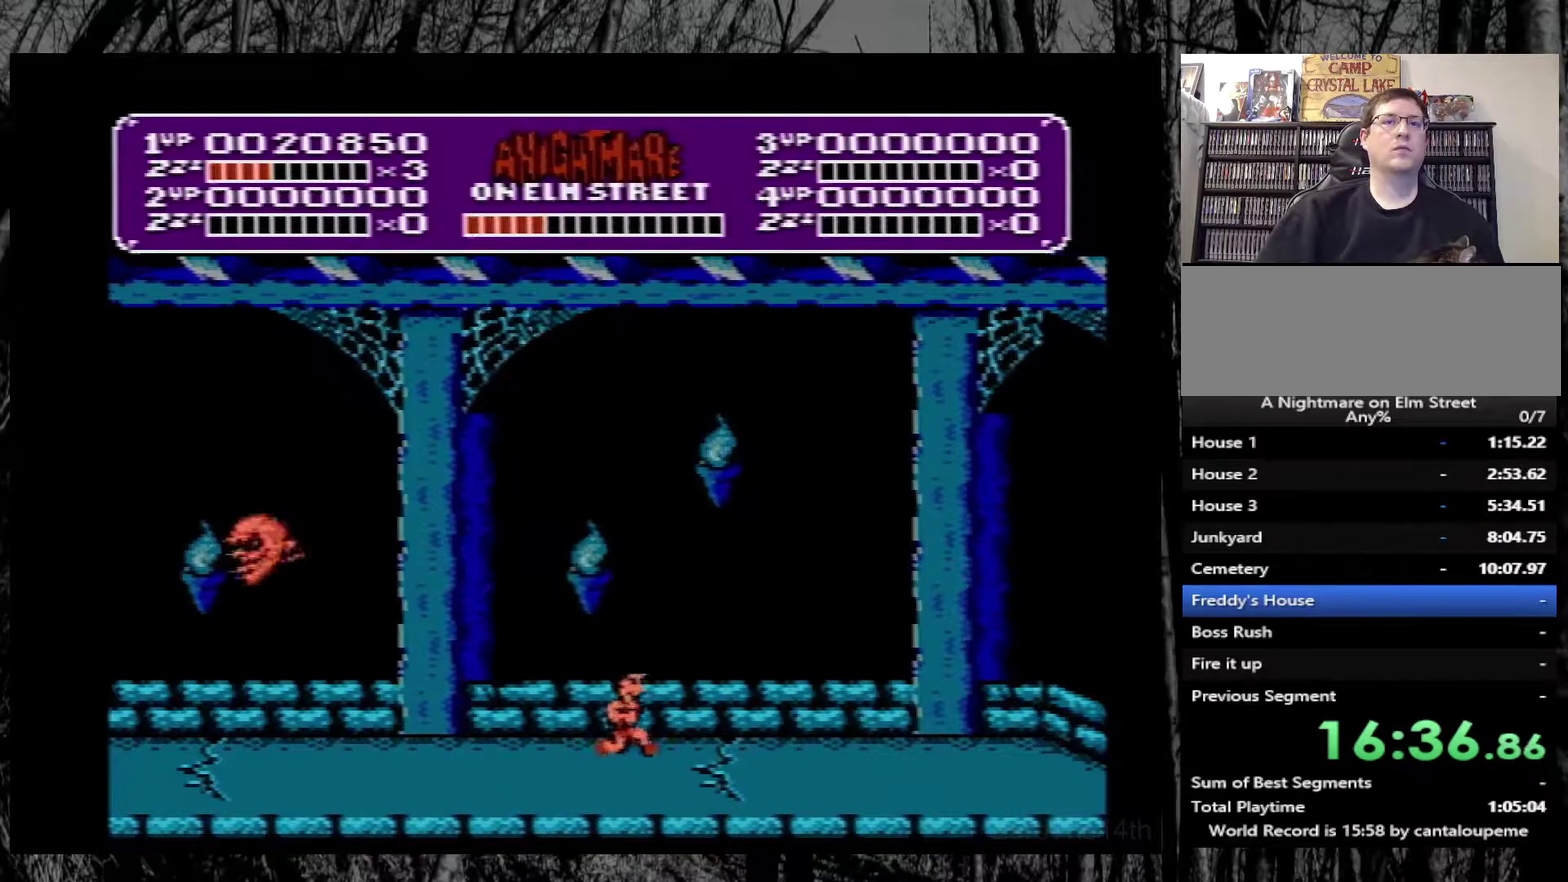
{"buttons": ["A", "B", "DPAD_LEFT"], "events": [[17, "DPAD_LEFT", "down"], [217, "A", "down"], [317, "B", "down"]]}
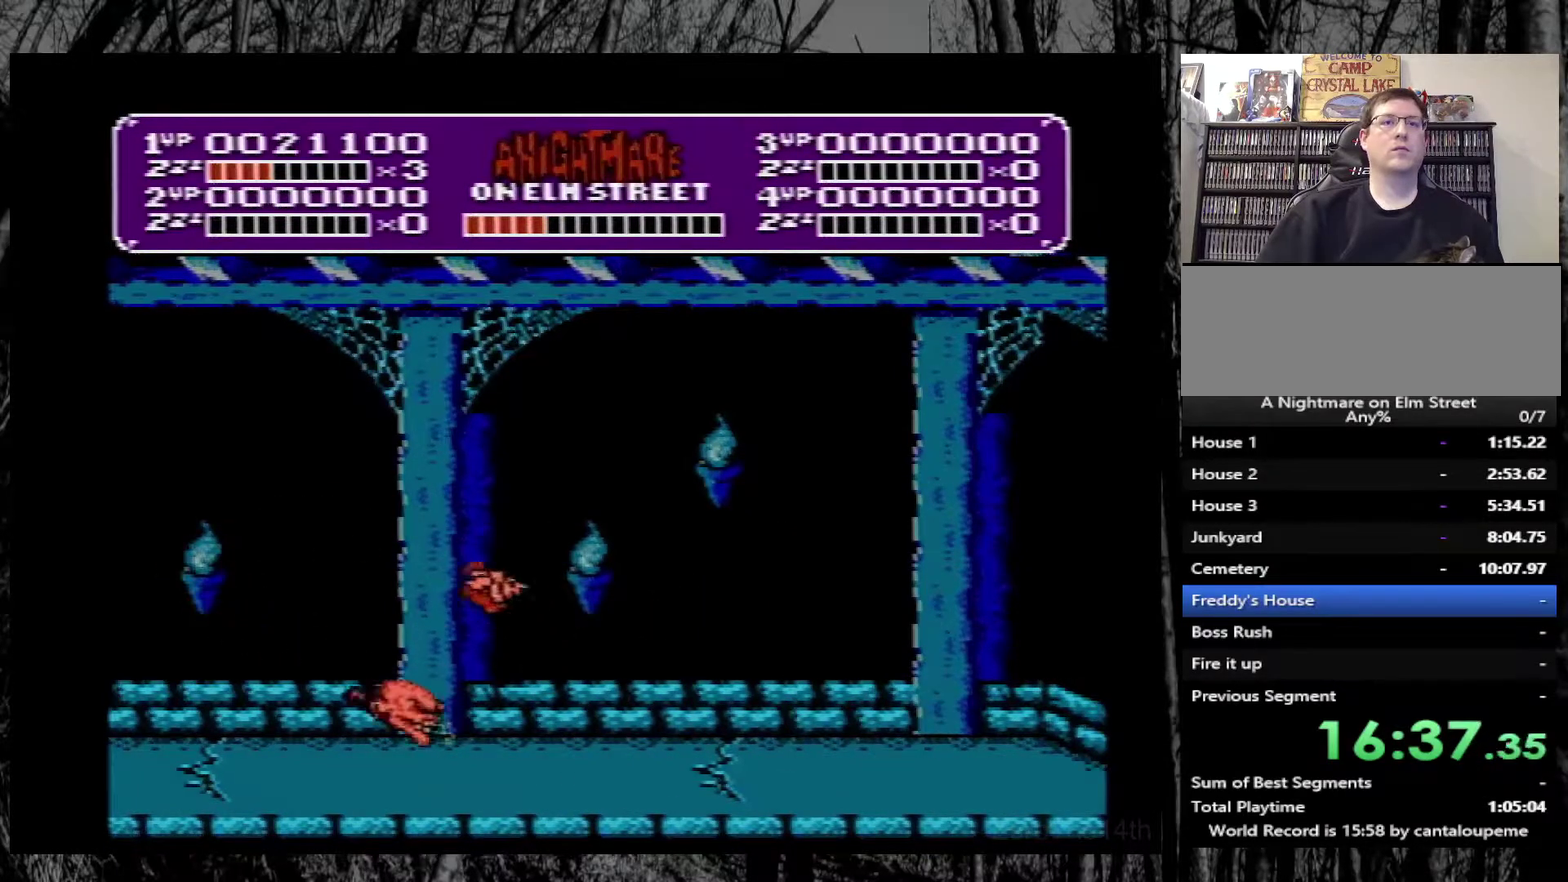
{"buttons": ["DPAD_RIGHT"], "events": [[50, "DPAD_LEFT", "up"], [67, "A", "up"], [67, "B", "up"], [167, "DPAD_RIGHT", "down"]]}
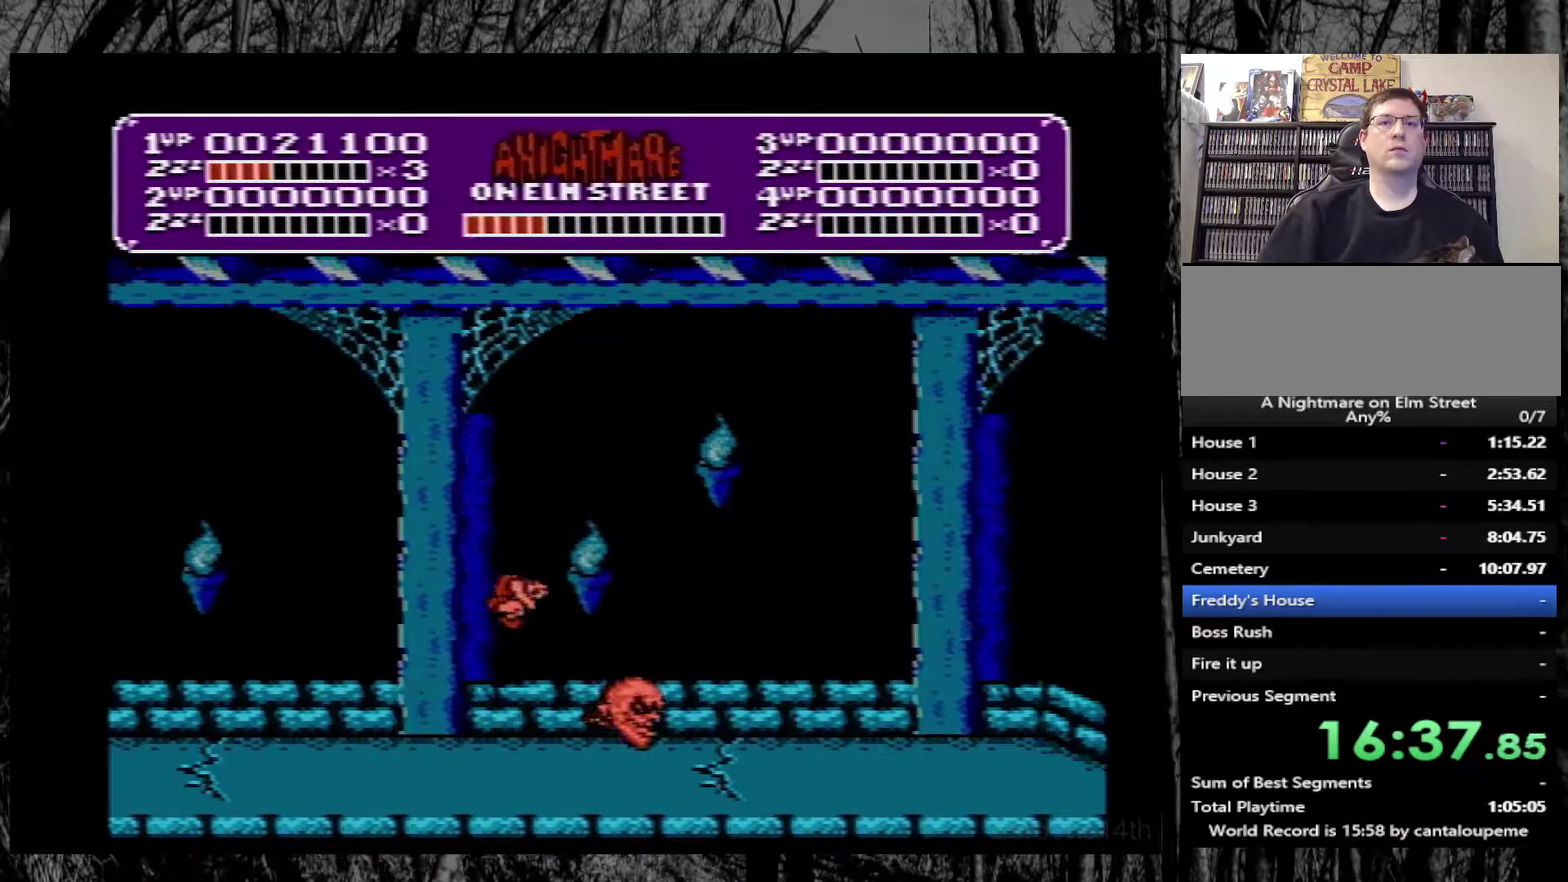
{"buttons": ["DPAD_LEFT"], "events": [[67, "B", "down"], [150, "B", "up"], [200, "B", "down"], [233, "DPAD_RIGHT", "up"], [300, "B", "up"], [383, "DPAD_LEFT", "down"]]}
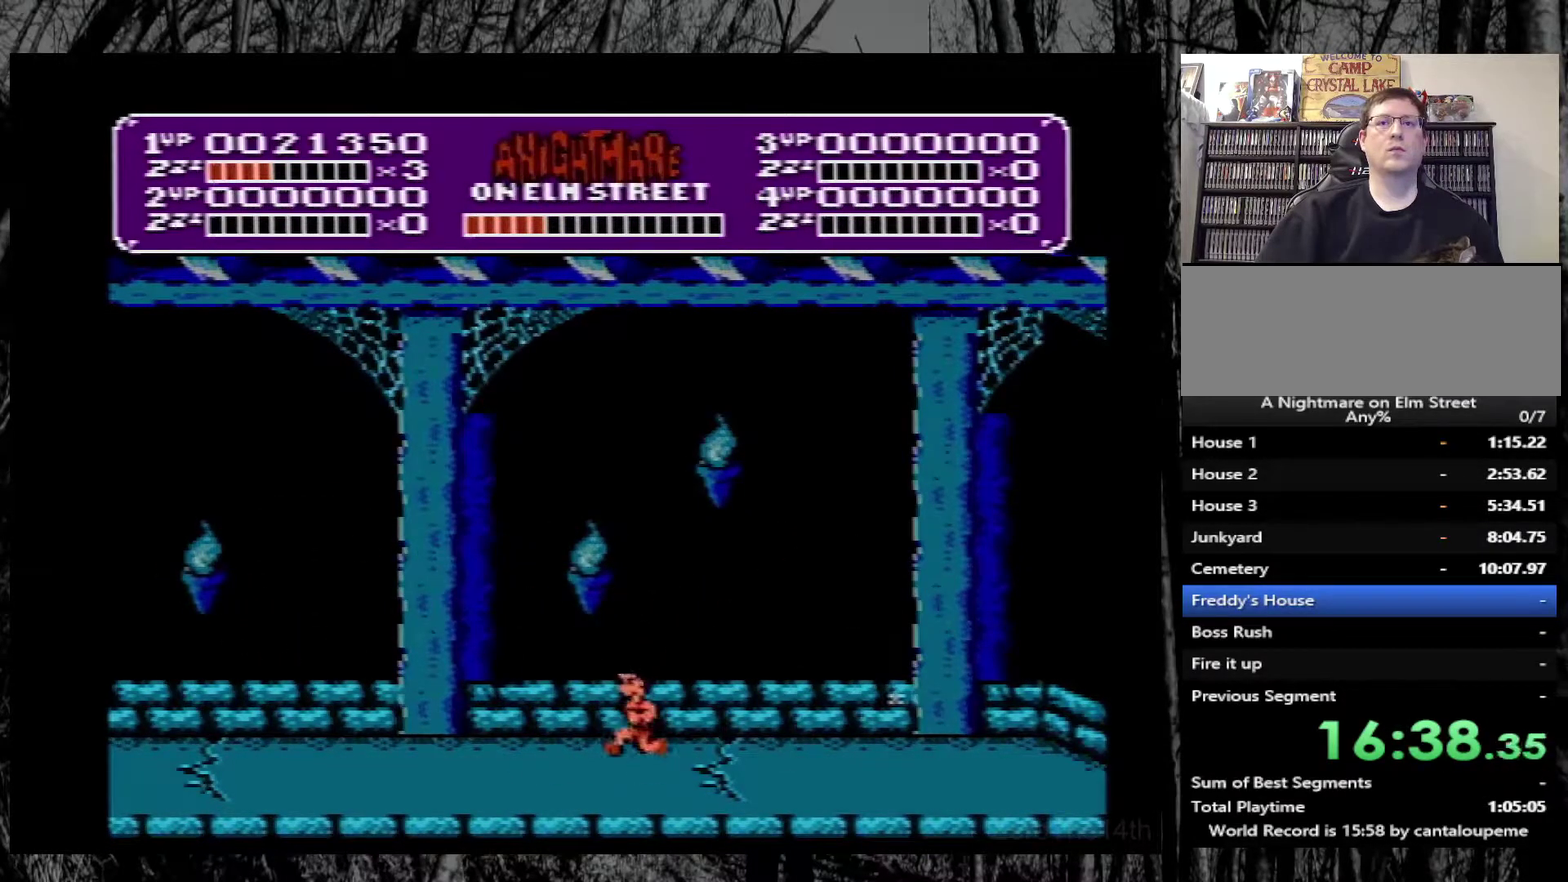
{"buttons": ["DPAD_RIGHT"], "events": [[400, "DPAD_LEFT", "up"], [417, "DPAD_RIGHT", "down"]]}
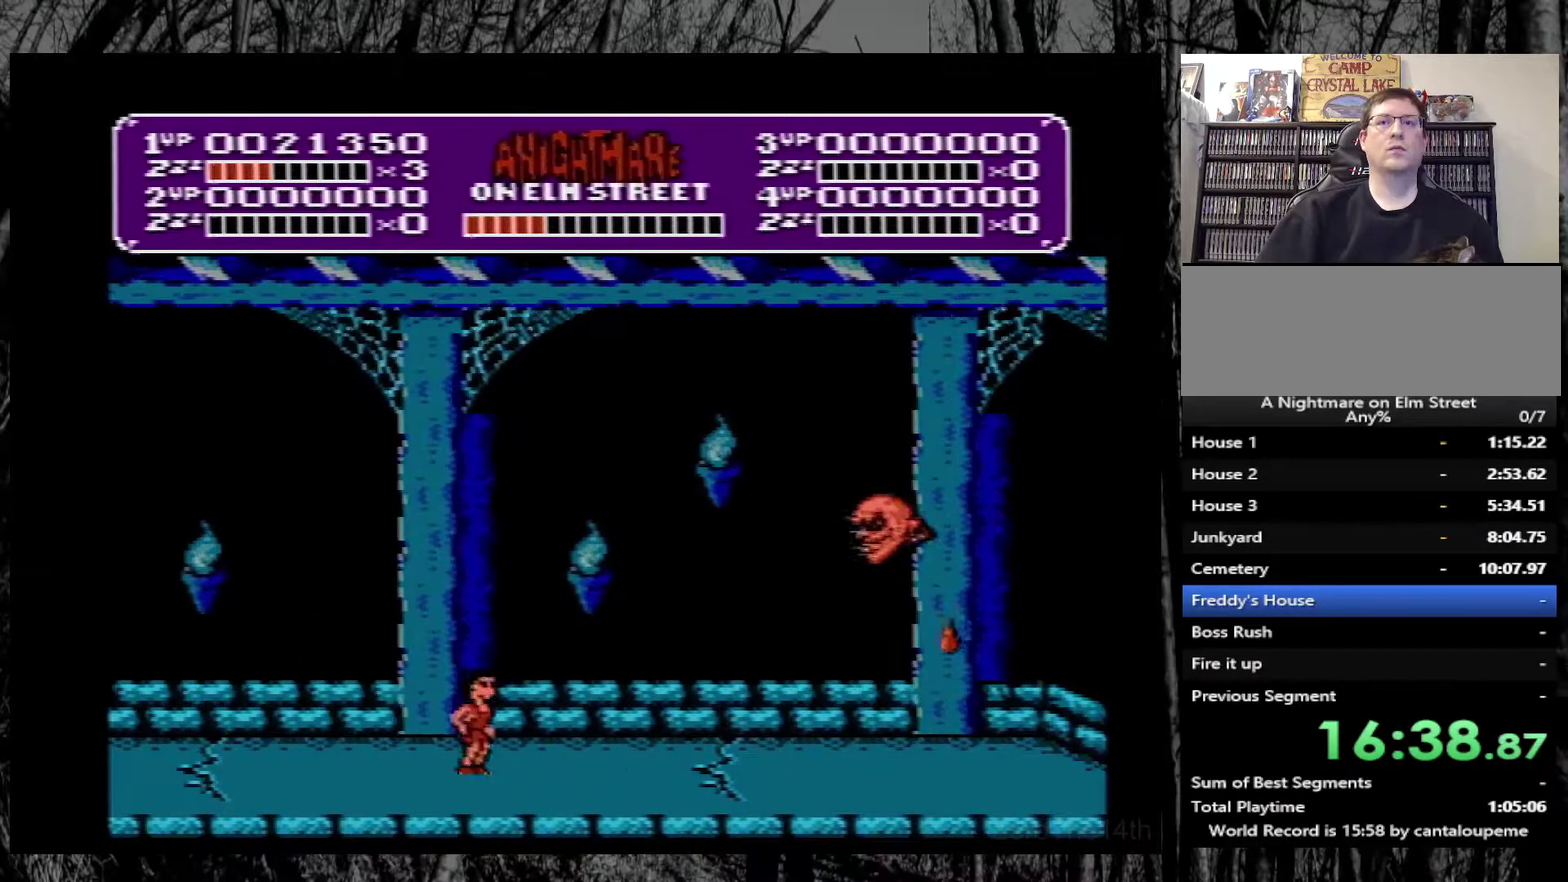
{"buttons": [], "events": [[17, "A", "down"], [217, "B", "down"], [433, "A", "up"], [433, "B", "up"], [450, "DPAD_RIGHT", "up"]]}
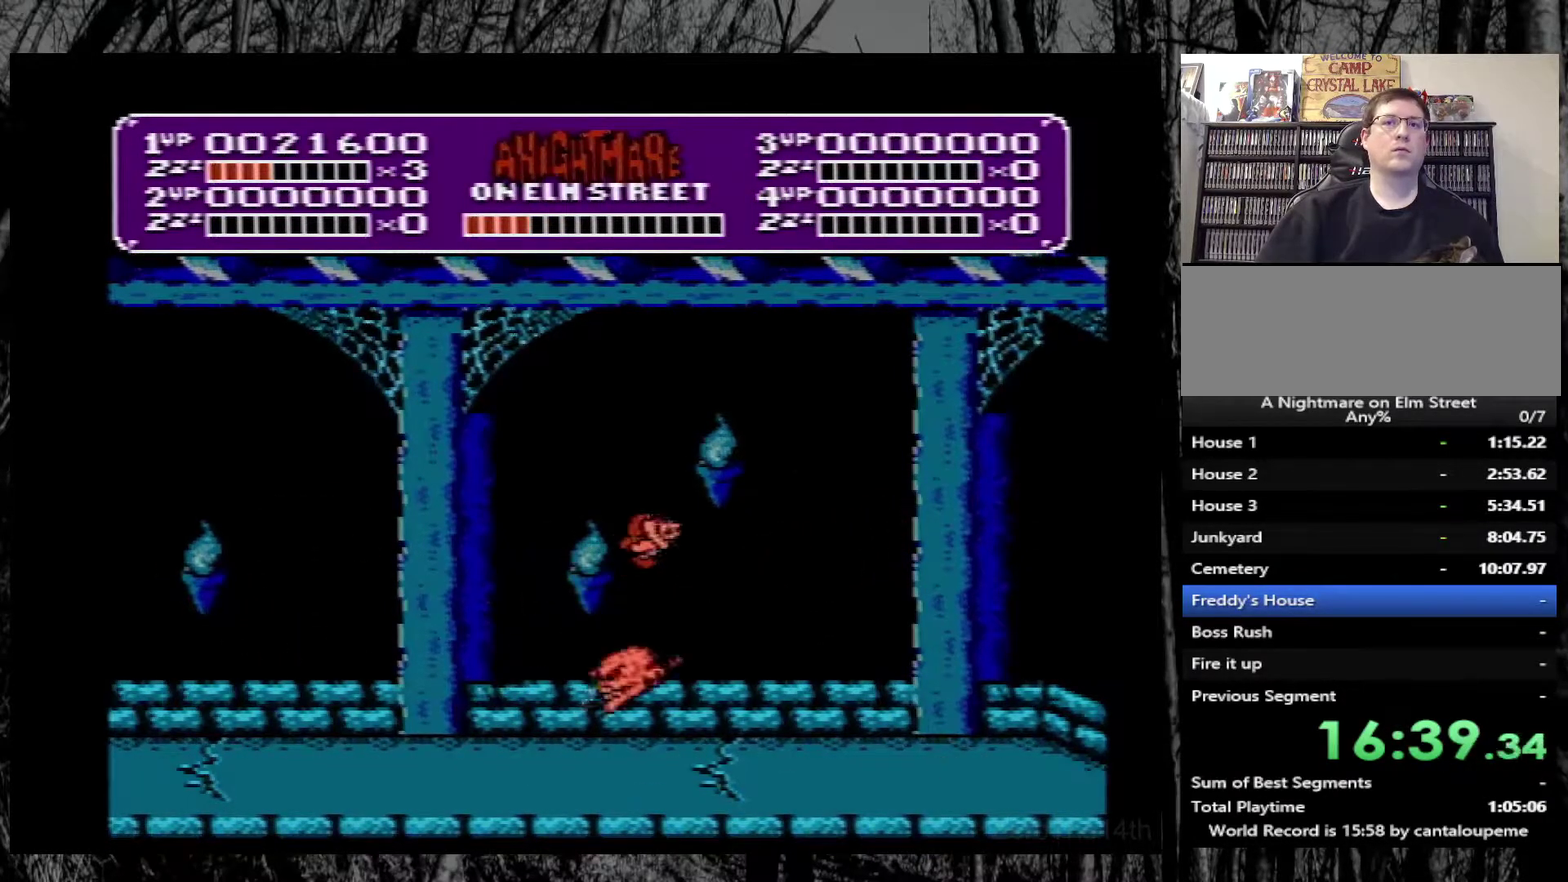
{"buttons": ["B", "DPAD_LEFT"], "events": [[100, "DPAD_LEFT", "down"], [417, "B", "down"]]}
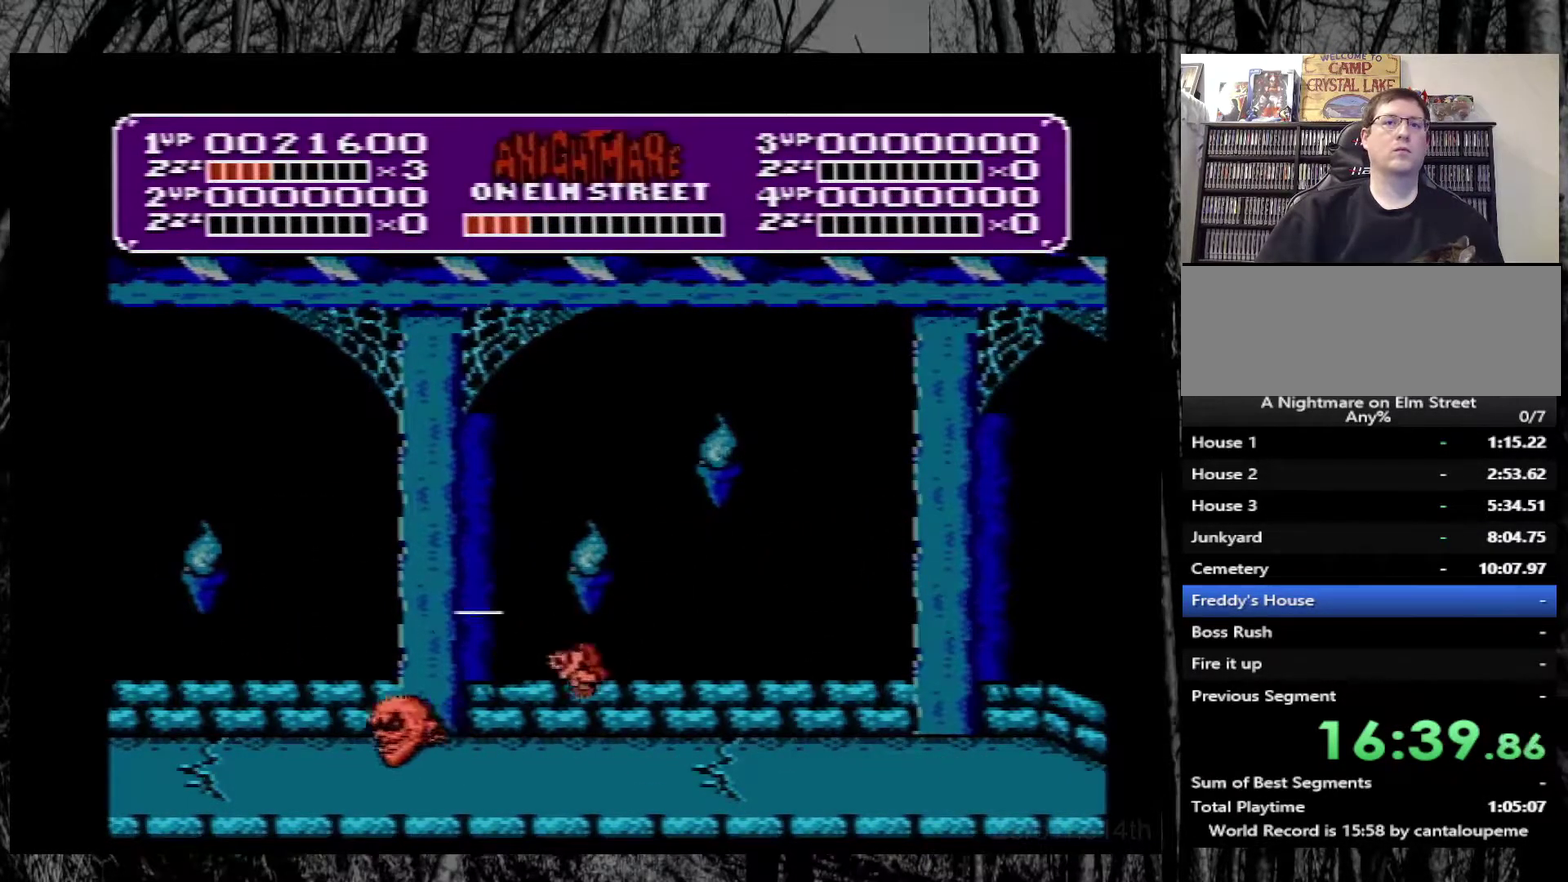
{"buttons": ["DPAD_RIGHT"], "events": [[50, "B", "up"], [100, "B", "down"], [200, "B", "up"], [200, "DPAD_LEFT", "up"], [417, "DPAD_RIGHT", "down"]]}
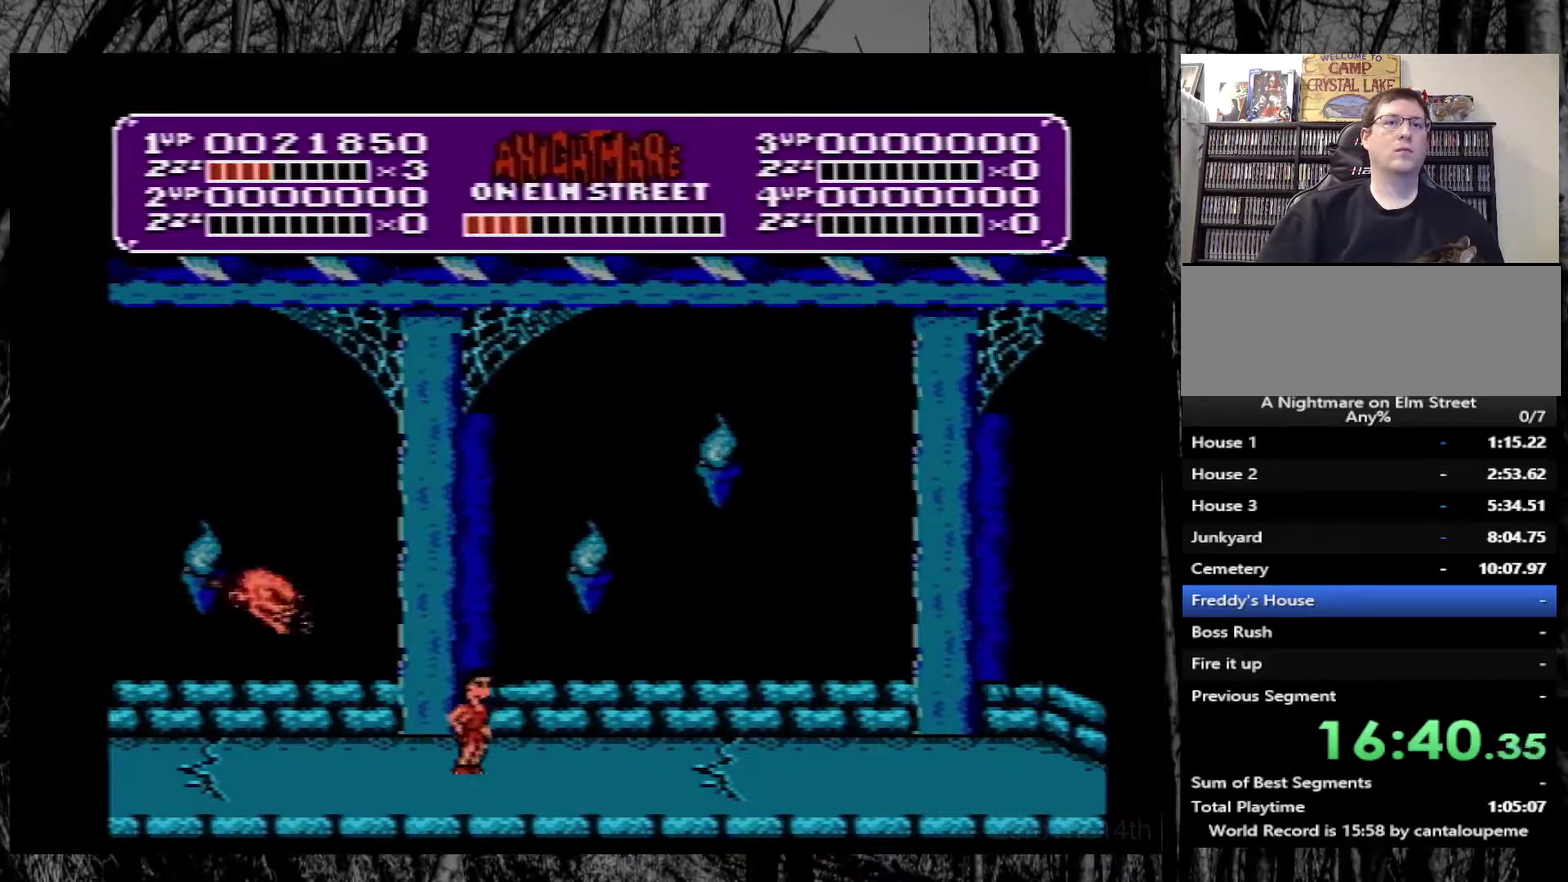
{"buttons": ["DPAD_LEFT"], "events": [[333, "DPAD_RIGHT", "up"], [350, "DPAD_LEFT", "down"]]}
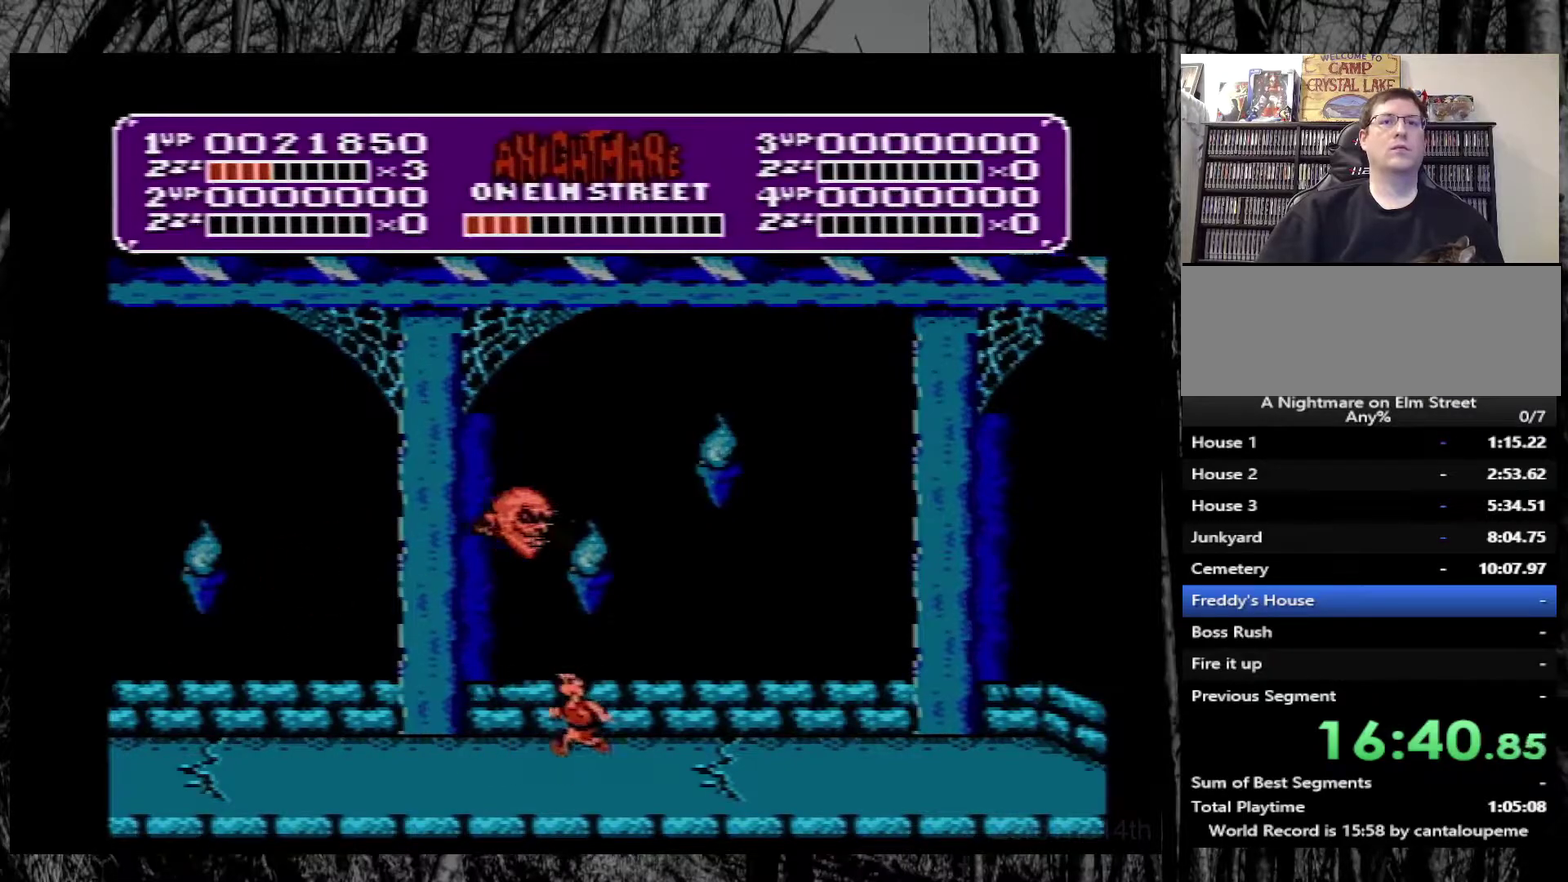
{"buttons": [], "events": [[67, "DPAD_LEFT", "up"], [83, "A", "down"], [83, "DPAD_RIGHT", "down"], [183, "DPAD_RIGHT", "up"], [283, "B", "down"], [400, "DPAD_RIGHT", "down"], [417, "A", "up"], [433, "B", "up"], [450, "DPAD_RIGHT", "up"]]}
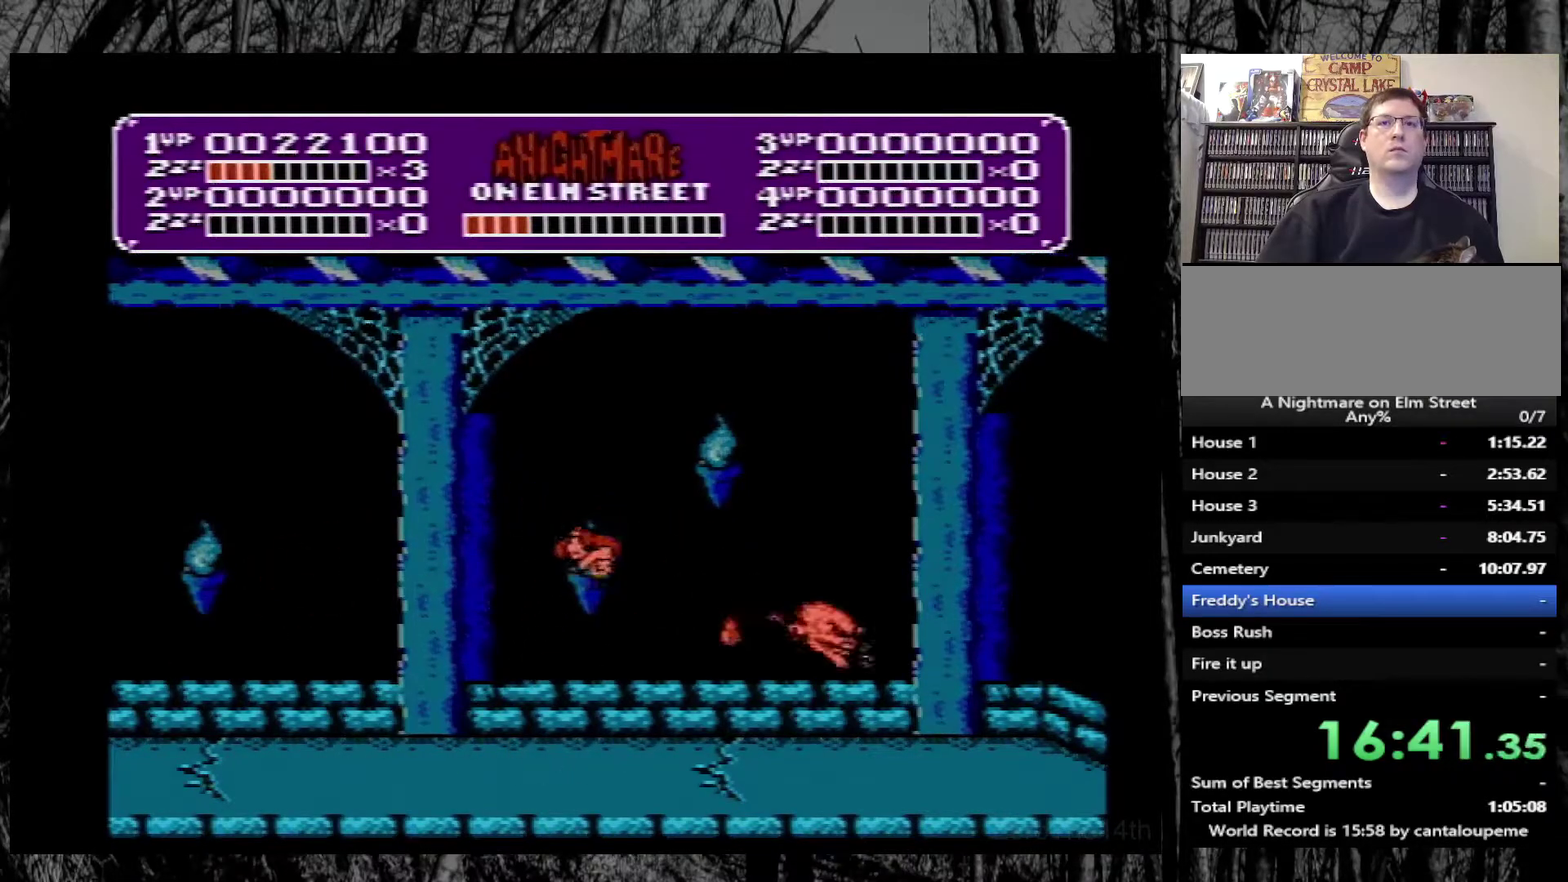
{"buttons": ["B"], "events": [[67, "DPAD_LEFT", "down"], [317, "DPAD_LEFT", "up"], [317, "DPAD_RIGHT", "down"], [483, "B", "down"], [483, "DPAD_RIGHT", "up"]]}
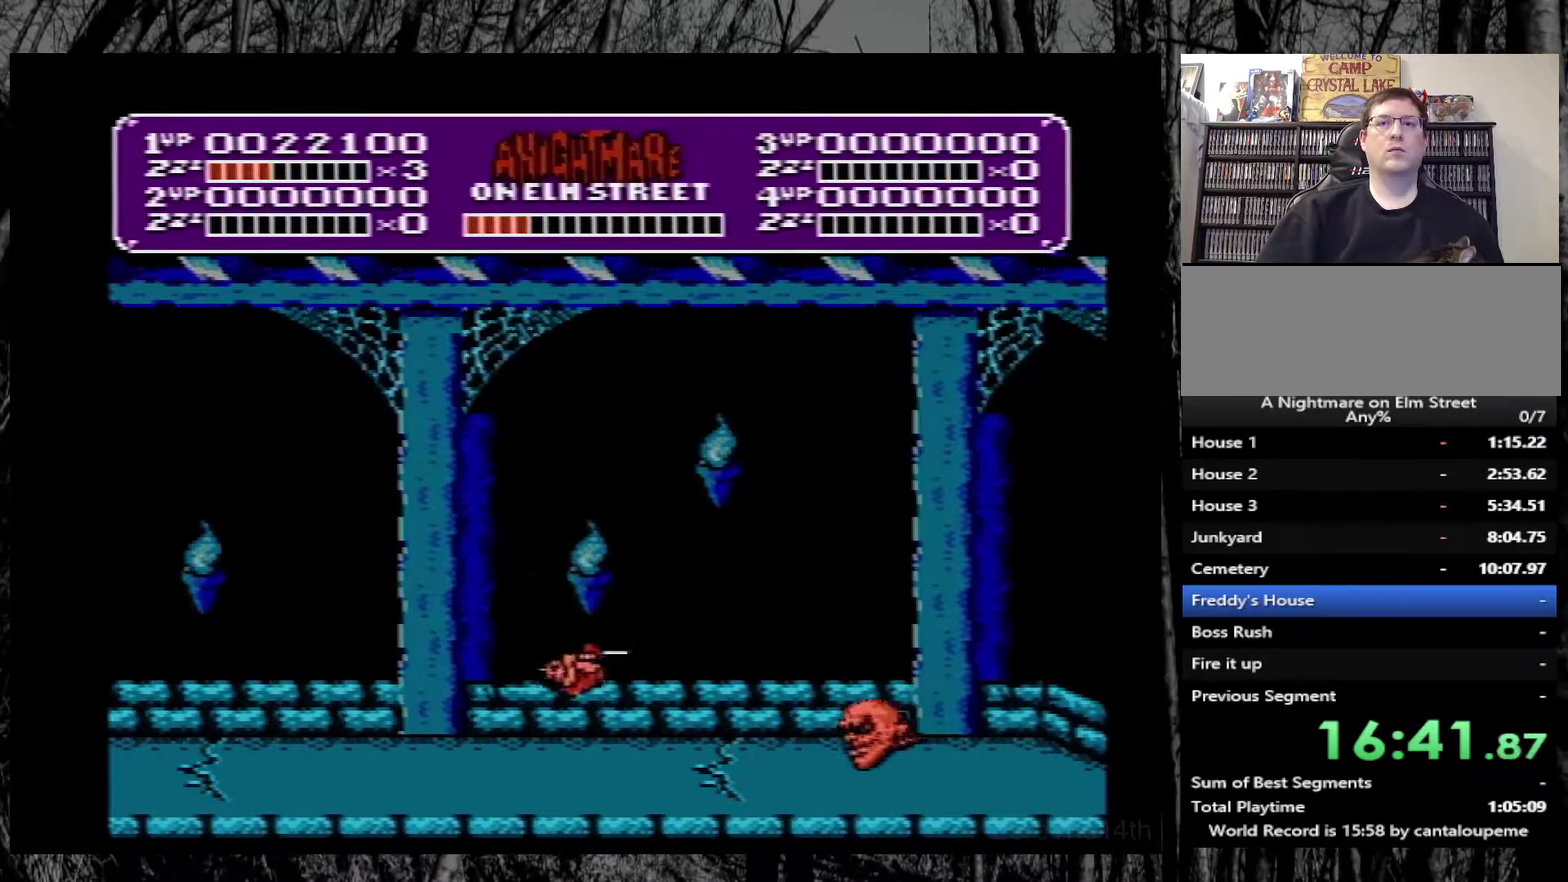
{"buttons": ["A", "DPAD_RIGHT"], "events": [[167, "B", "up"], [167, "DPAD_LEFT", "down"], [267, "A", "down"], [350, "DPAD_LEFT", "up"], [417, "DPAD_RIGHT", "down"]]}
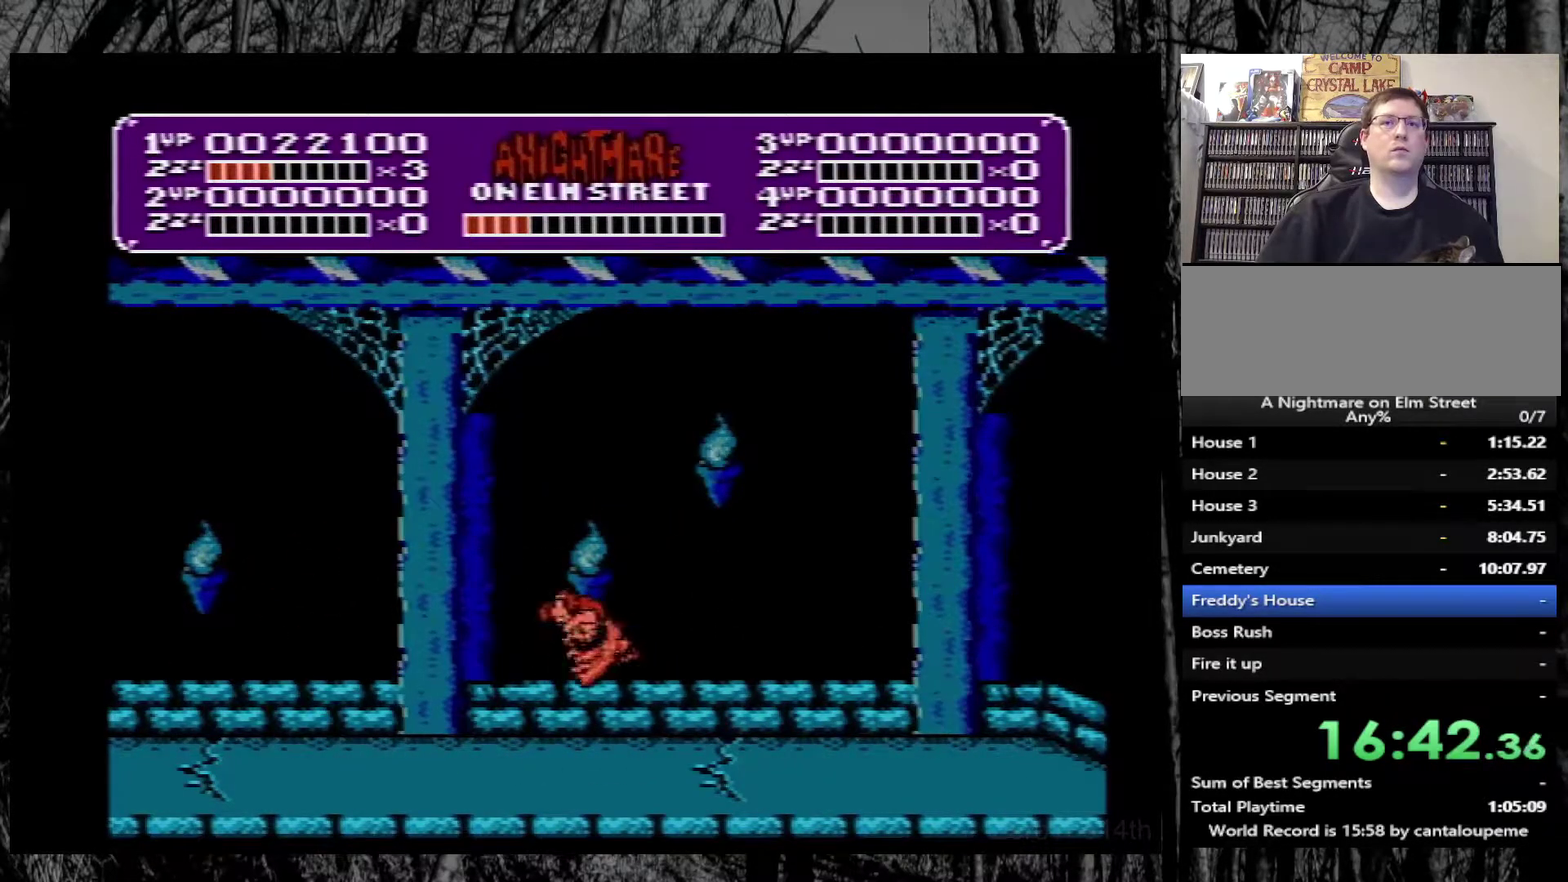
{"buttons": [], "events": [[117, "DPAD_RIGHT", "up"], [200, "A", "up"], [200, "DPAD_LEFT", "down"], [317, "DPAD_LEFT", "up"]]}
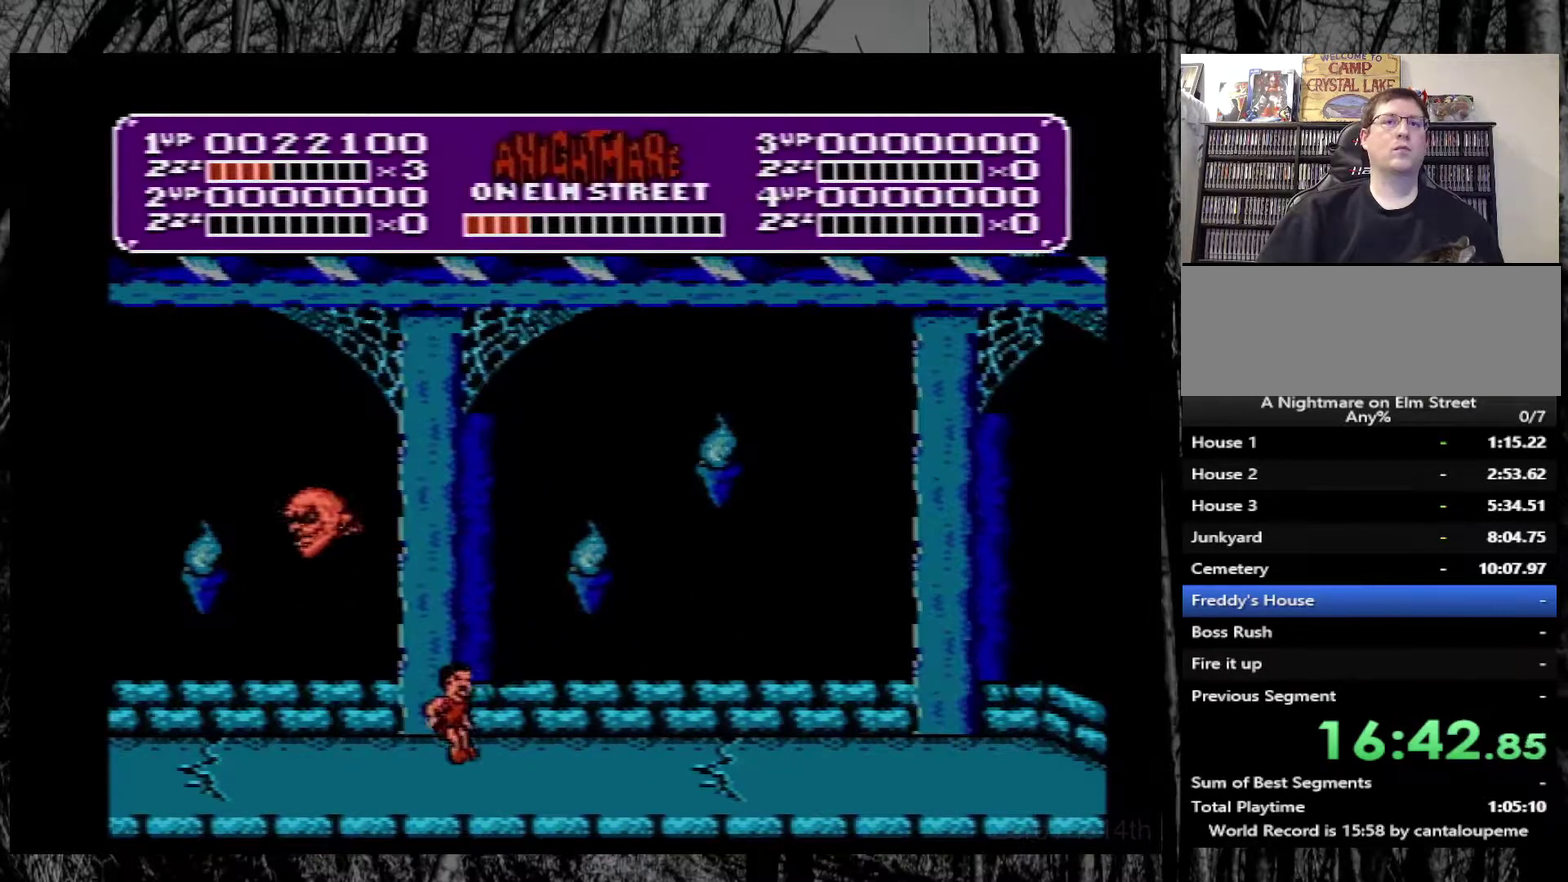
{"buttons": ["DPAD_RIGHT"], "events": [[100, "DPAD_LEFT", "down"], [283, "DPAD_LEFT", "up"], [417, "DPAD_RIGHT", "down"]]}
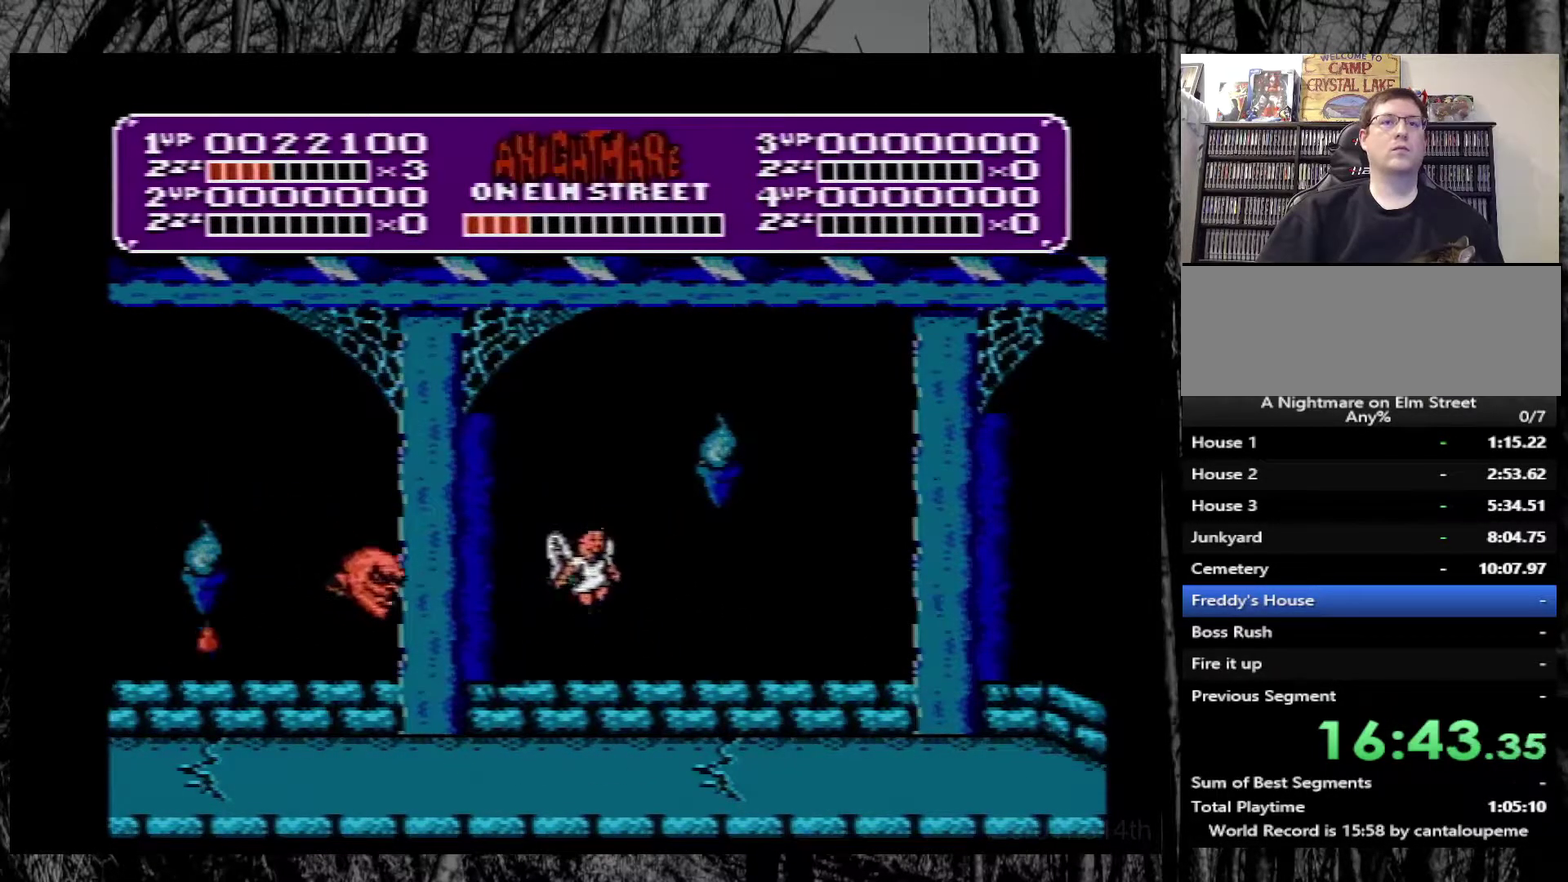
{"buttons": [], "events": [[17, "DPAD_RIGHT", "up"]]}
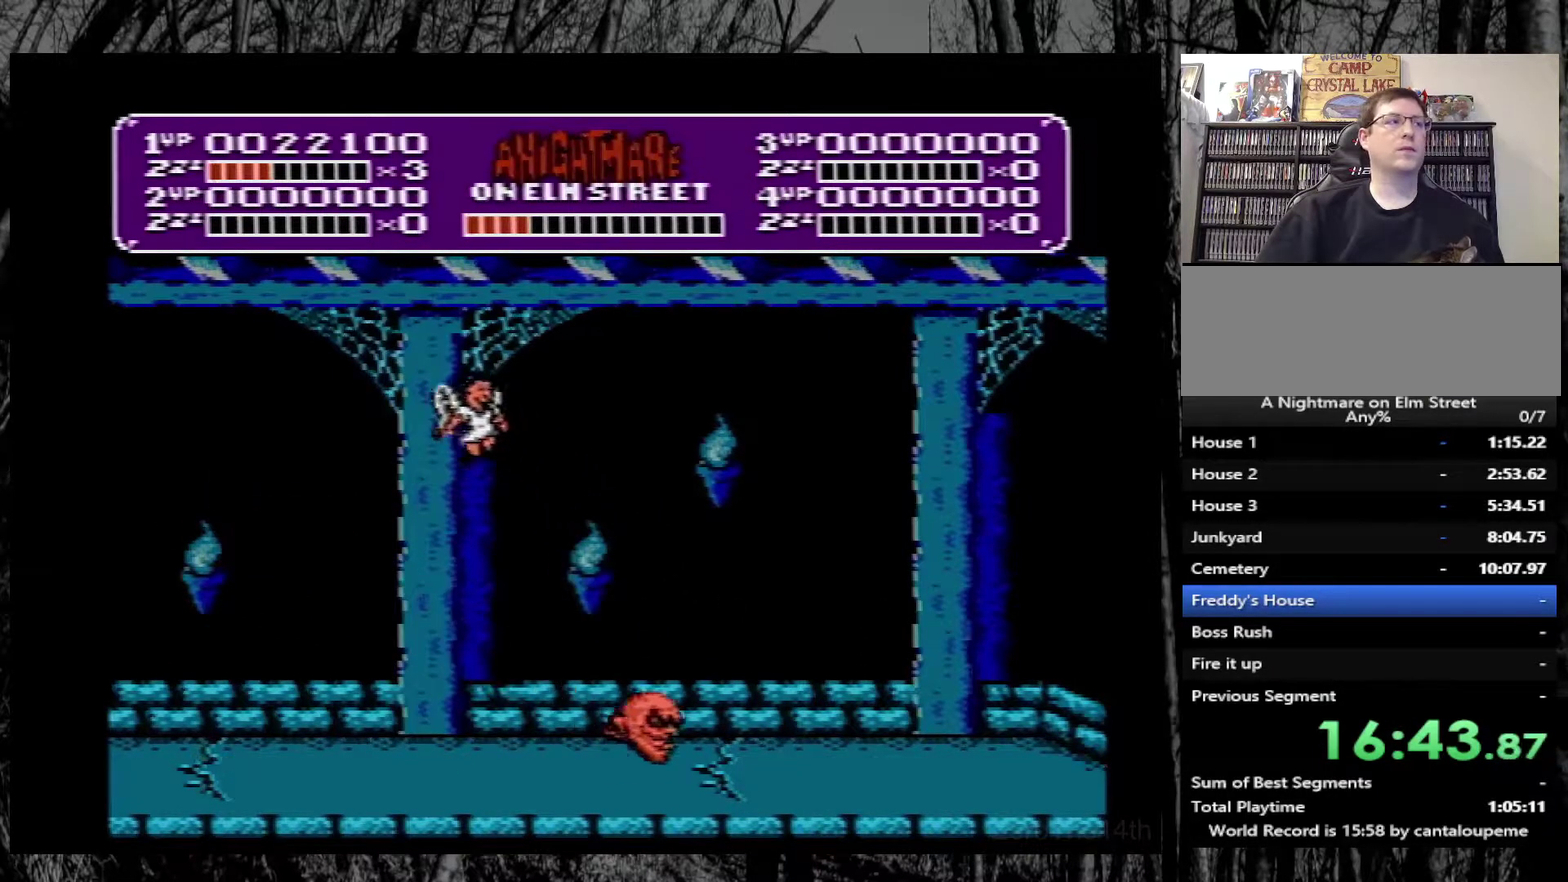
{"buttons": [], "events": []}
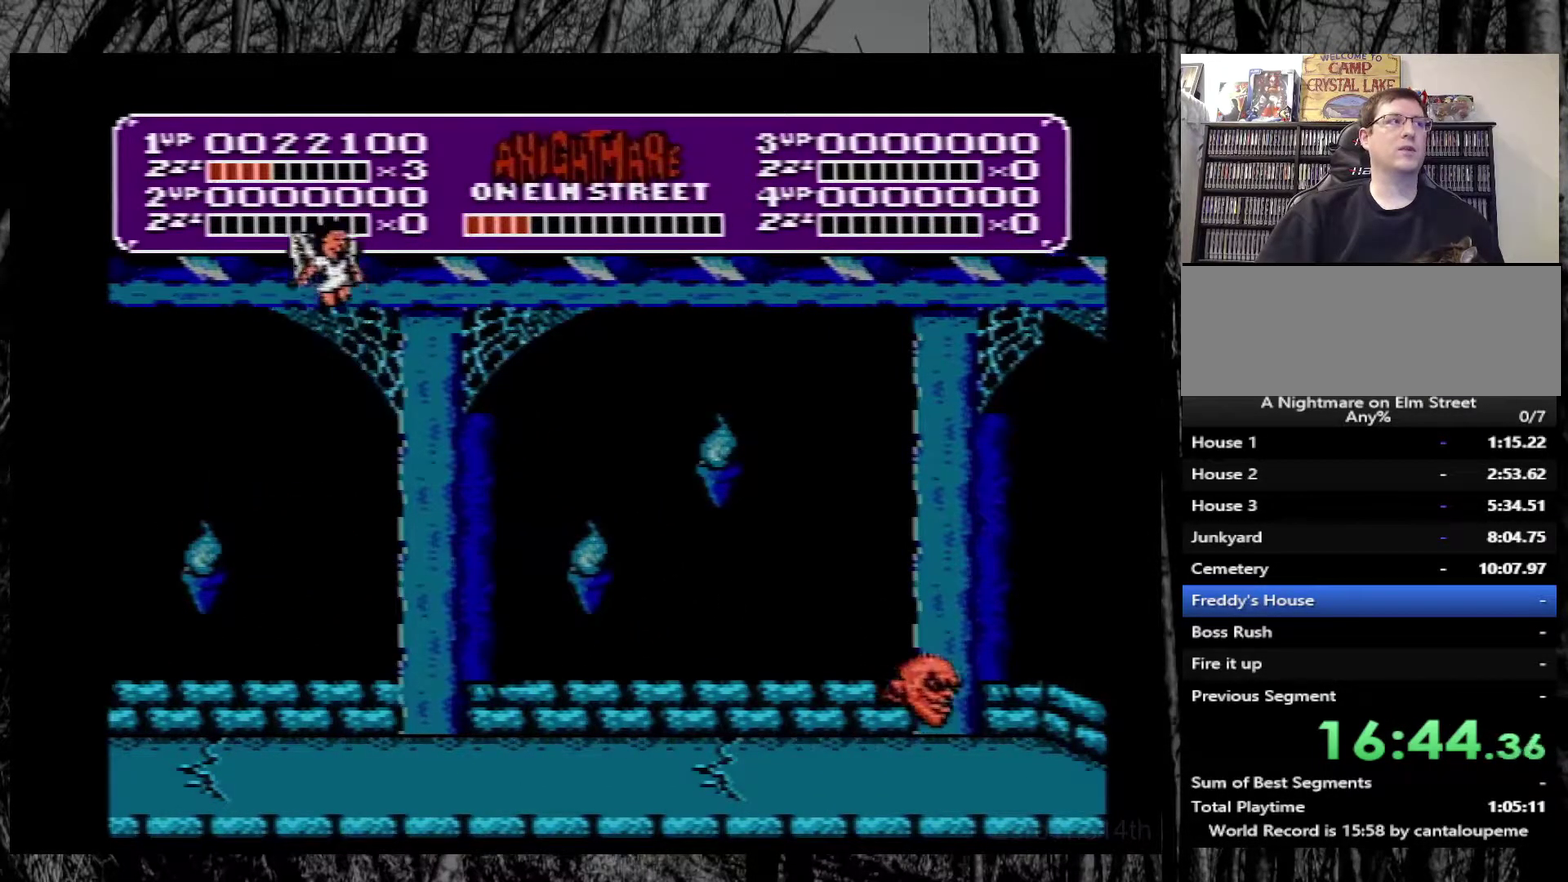
{"buttons": ["DPAD_RIGHT"], "events": [[450, "DPAD_RIGHT", "down"]]}
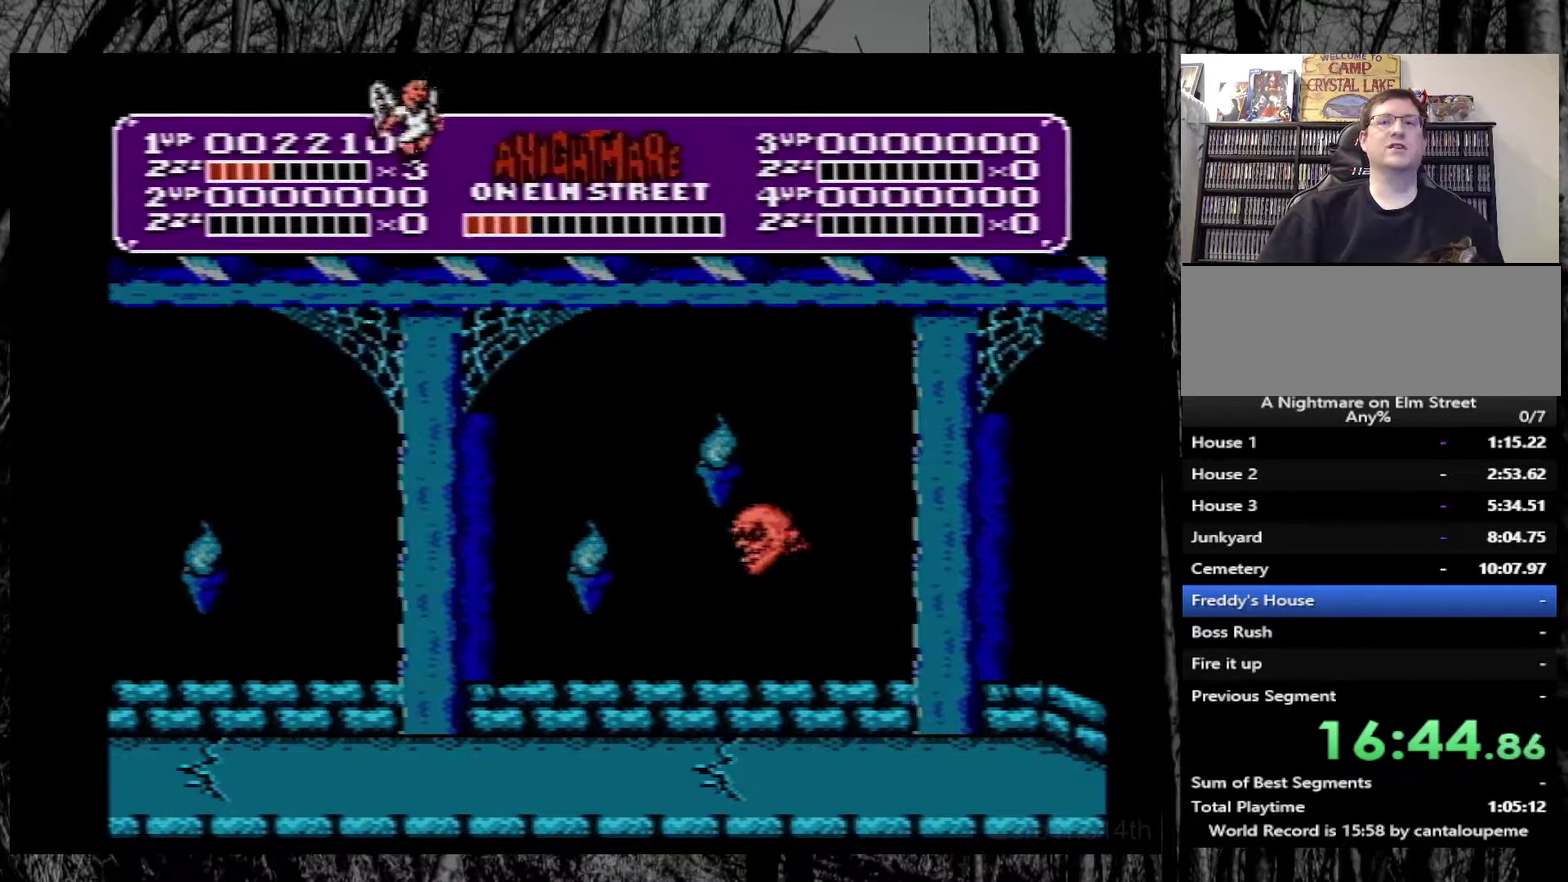
{"buttons": ["DPAD_LEFT"], "events": [[200, "DPAD_RIGHT", "up"], [400, "DPAD_LEFT", "down"]]}
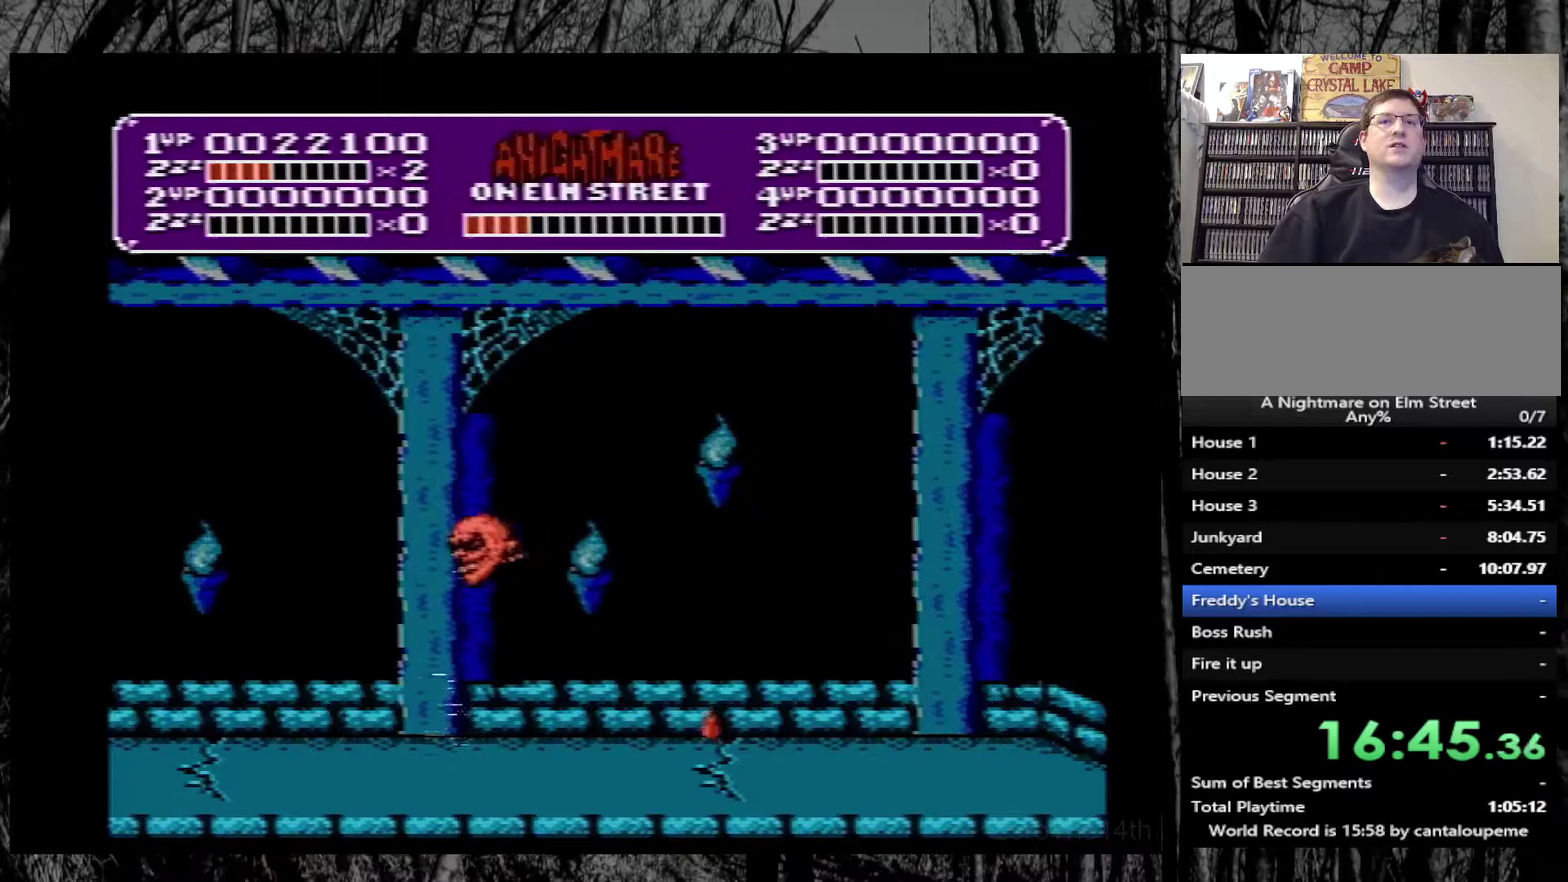
{"buttons": ["DPAD_RIGHT"], "events": [[117, "A", "down"], [183, "B", "down"], [250, "DPAD_LEFT", "up"], [367, "B", "up"], [383, "A", "up"], [383, "DPAD_RIGHT", "down"]]}
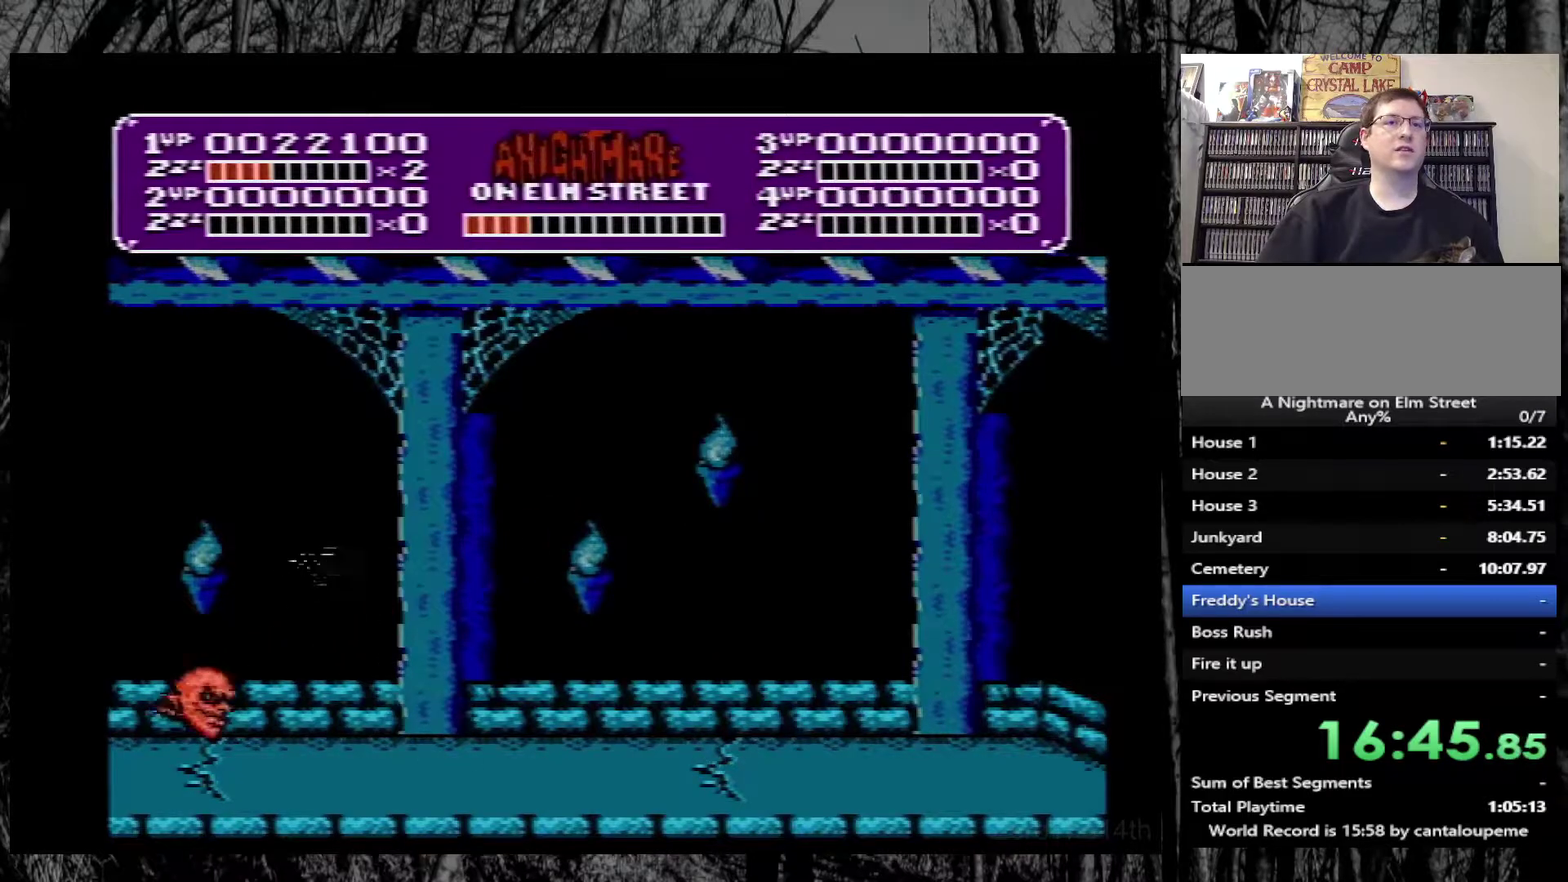
{"buttons": ["B", "DPAD_RIGHT"], "events": [[200, "DPAD_RIGHT", "up"], [467, "DPAD_RIGHT", "down"], [483, "B", "down"]]}
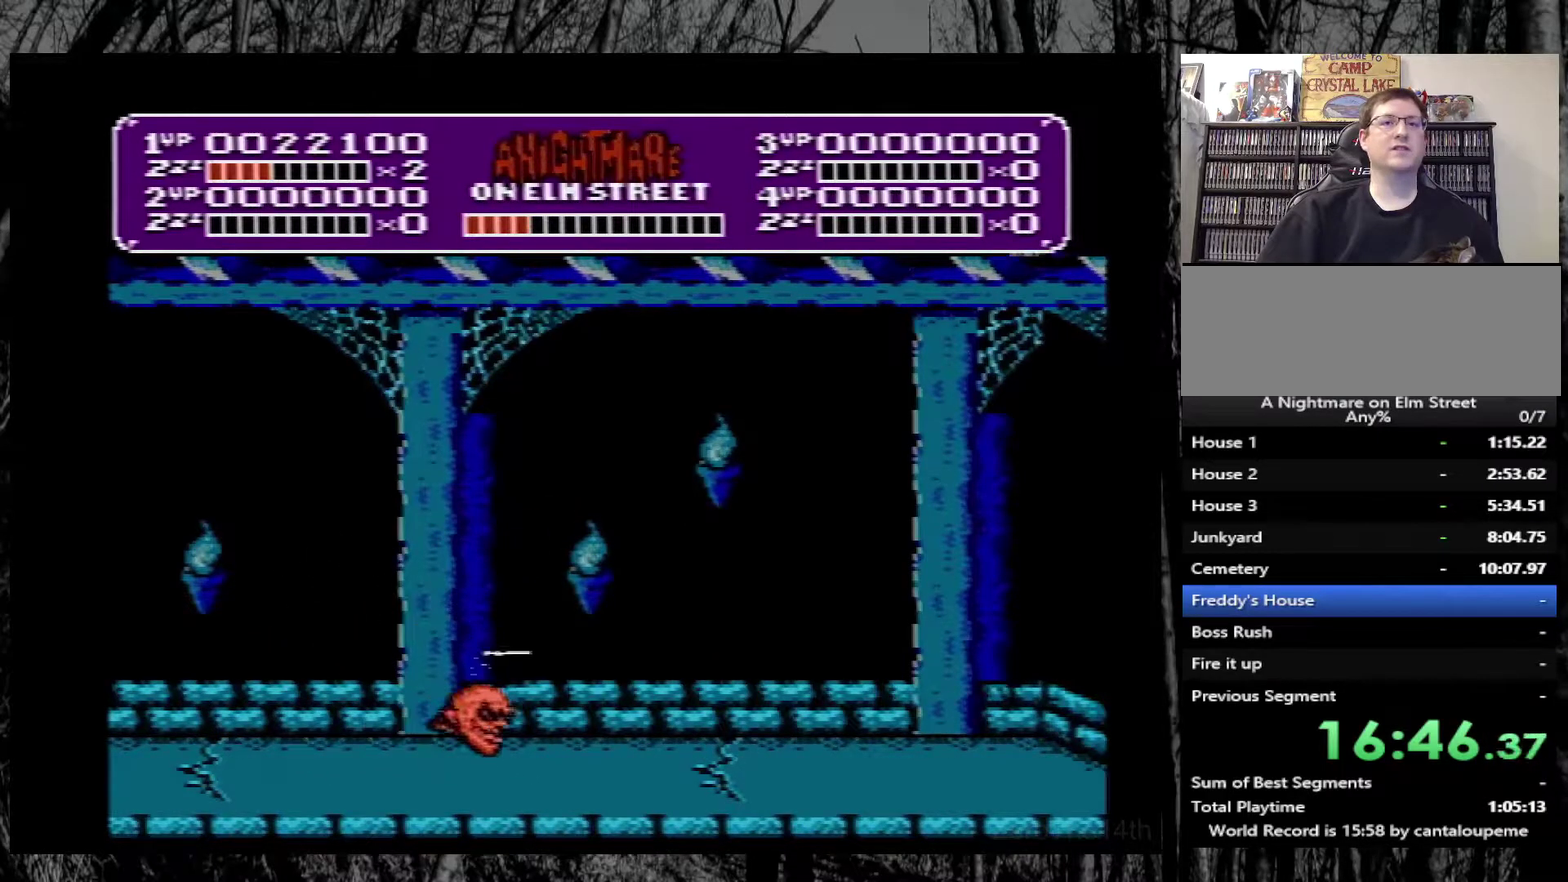
{"buttons": ["A", "DPAD_RIGHT"], "events": [[100, "B", "up"], [267, "A", "down"]]}
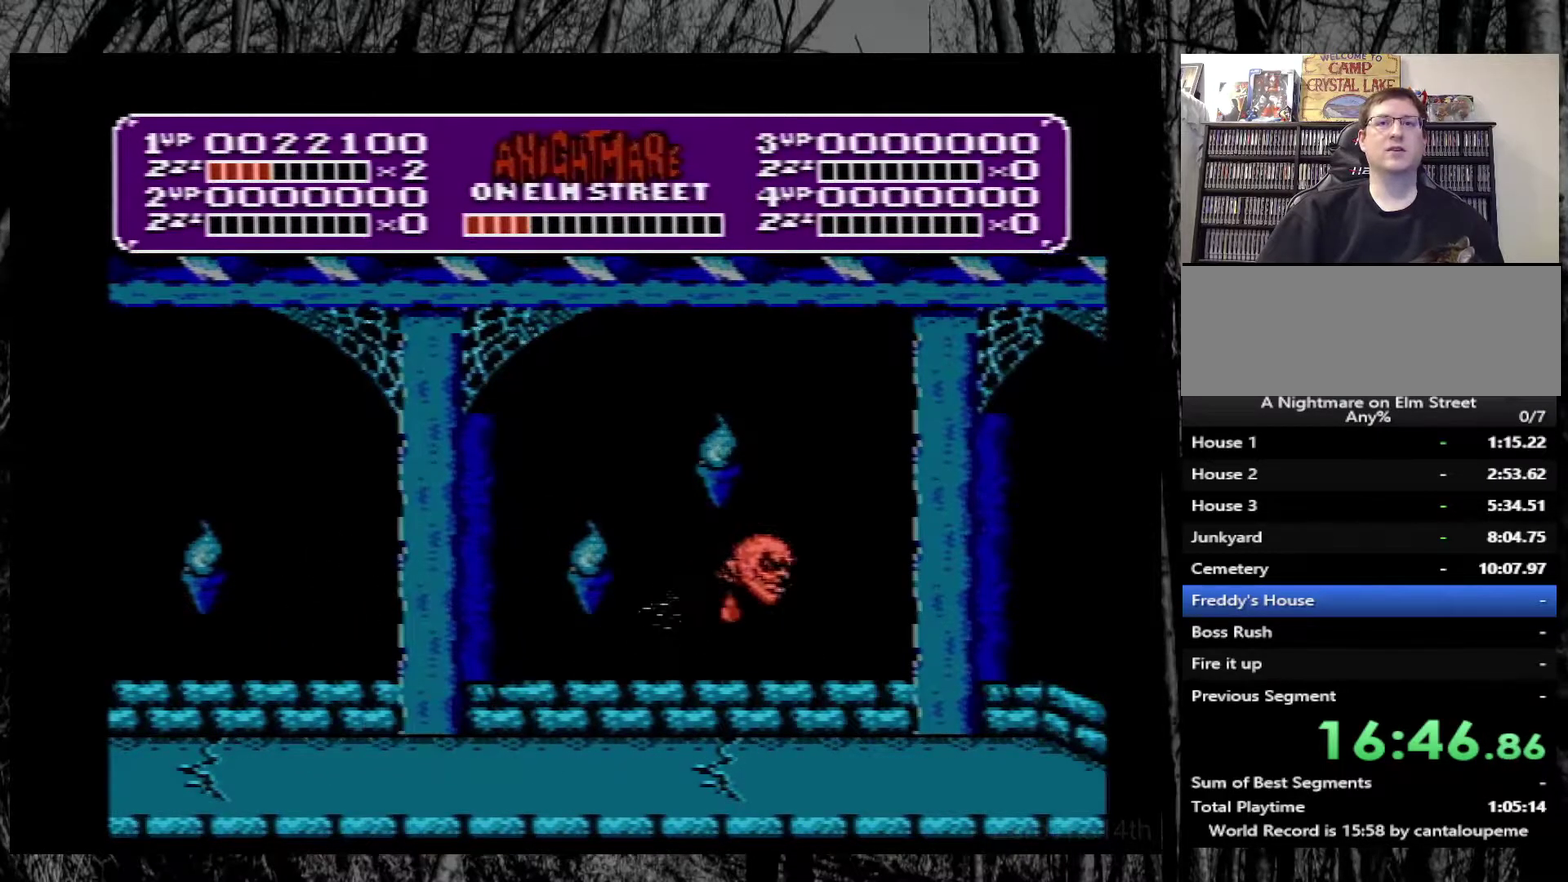
{"buttons": [], "events": [[50, "B", "down"], [183, "A", "up"], [200, "B", "up"], [250, "B", "down"], [333, "B", "up"], [400, "B", "down"], [400, "DPAD_RIGHT", "up"], [483, "B", "up"]]}
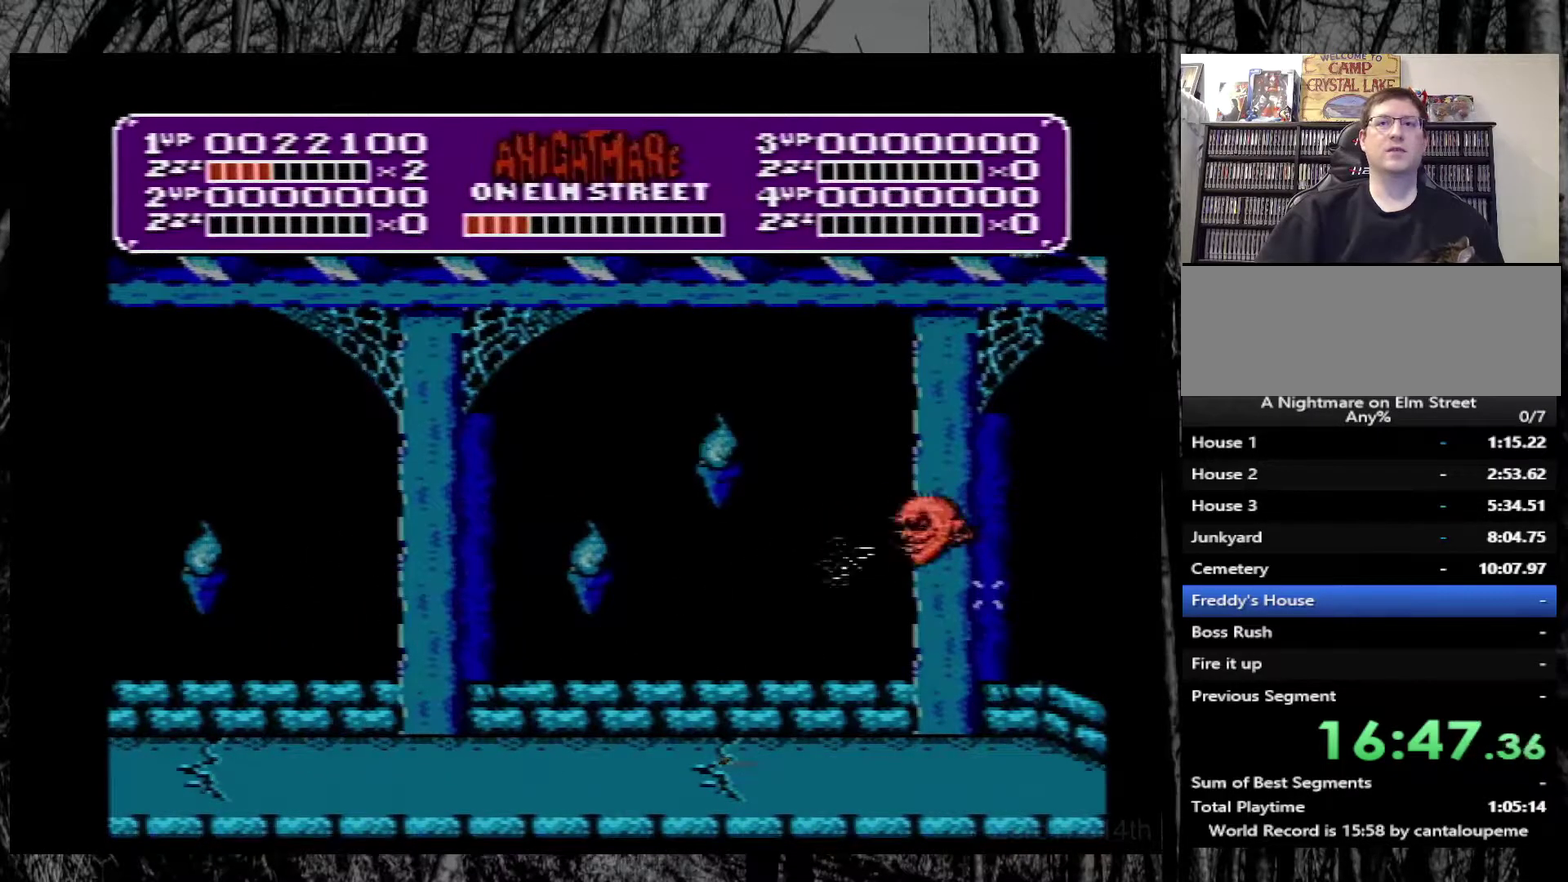
{"buttons": ["A", "B", "DPAD_LEFT"], "events": [[33, "B", "down"], [133, "DPAD_LEFT", "down"], [267, "B", "up"], [450, "A", "down"], [467, "B", "down"]]}
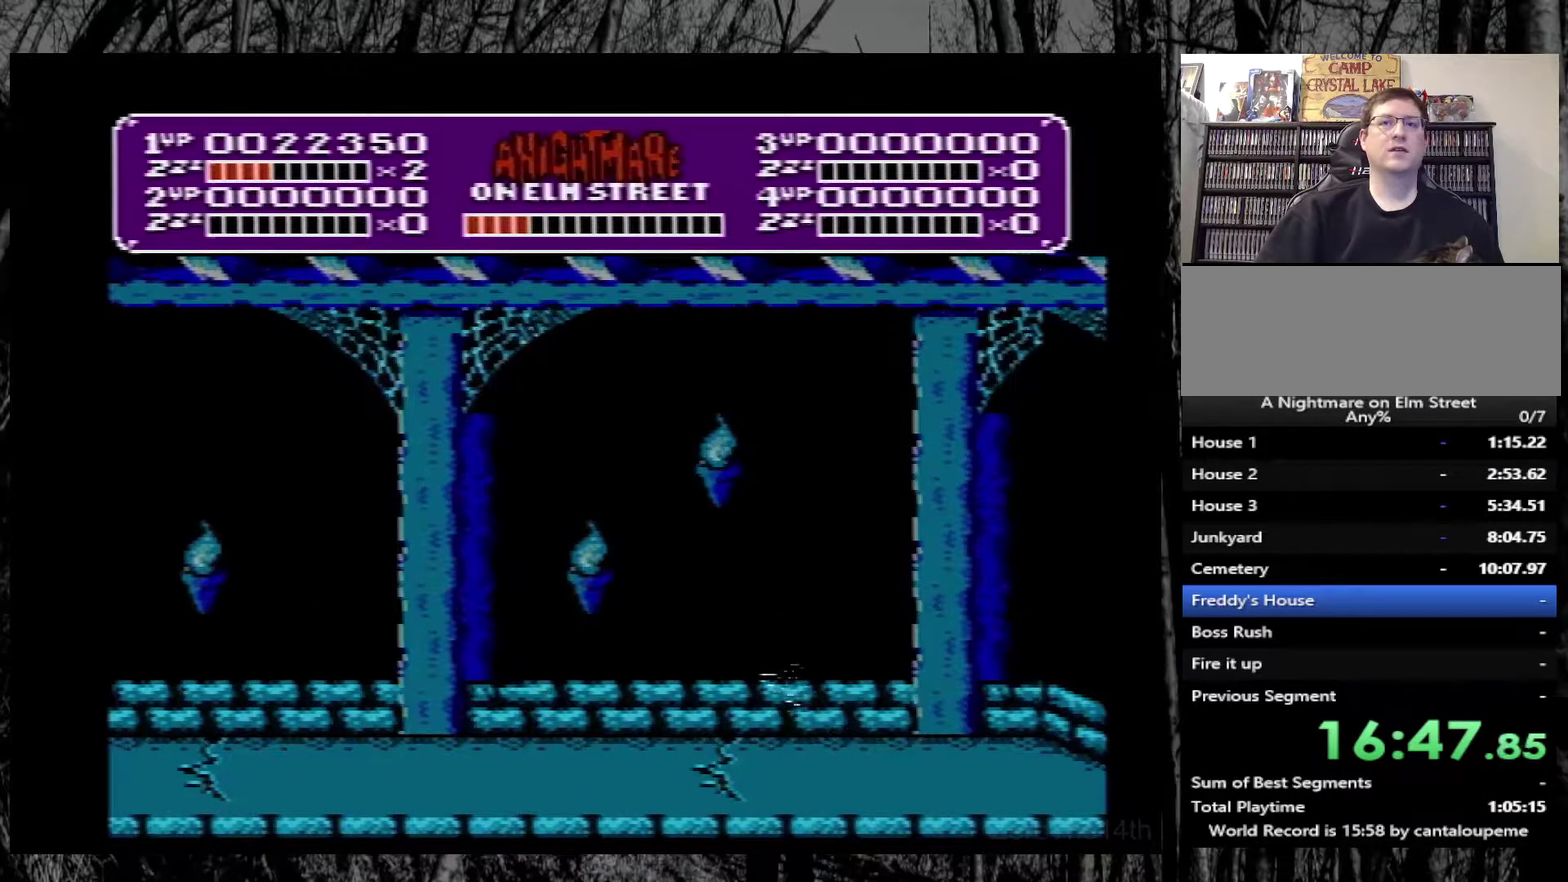
{"buttons": ["DPAD_LEFT"], "events": [[167, "A", "up"], [200, "B", "up"]]}
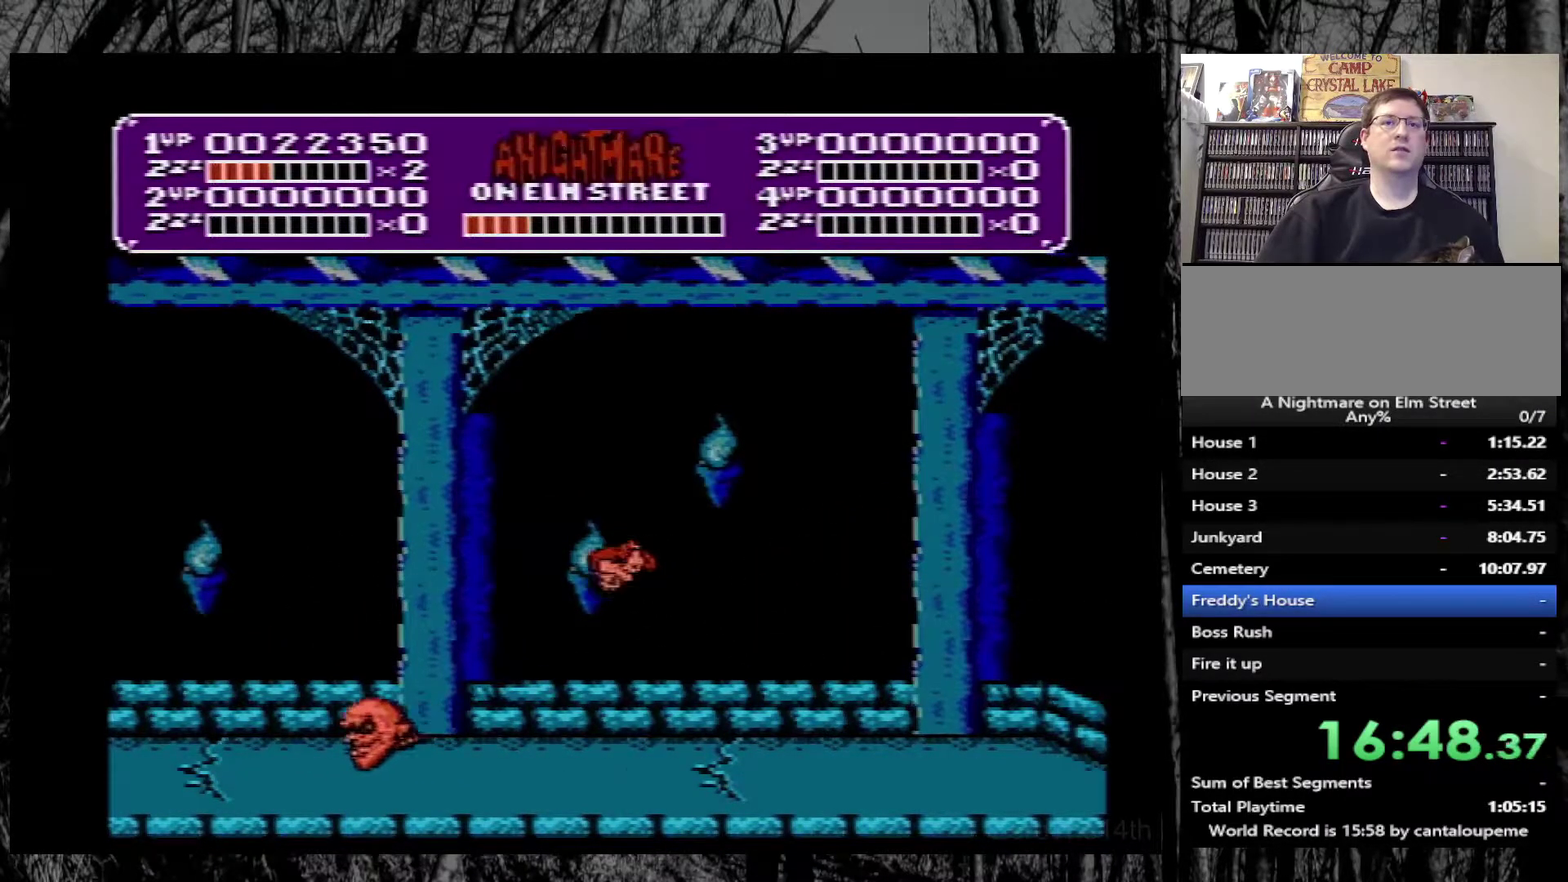
{"buttons": ["DPAD_LEFT"], "events": [[233, "B", "down"], [400, "B", "up"]]}
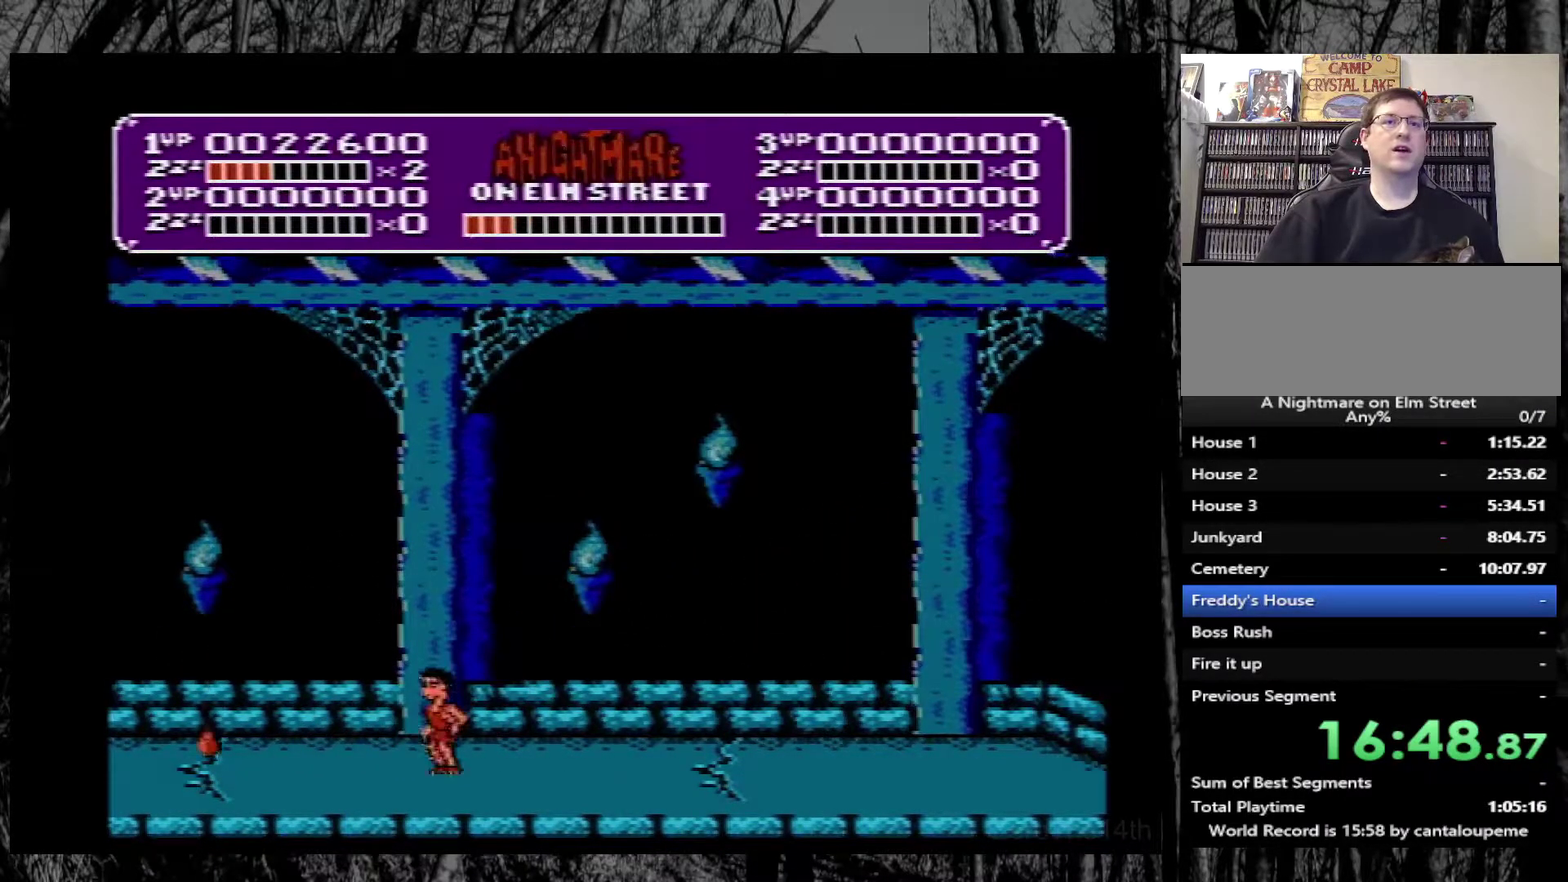
{"buttons": ["A"], "events": [[83, "DPAD_LEFT", "up"], [183, "DPAD_RIGHT", "down"], [217, "A", "down"], [433, "DPAD_RIGHT", "up"]]}
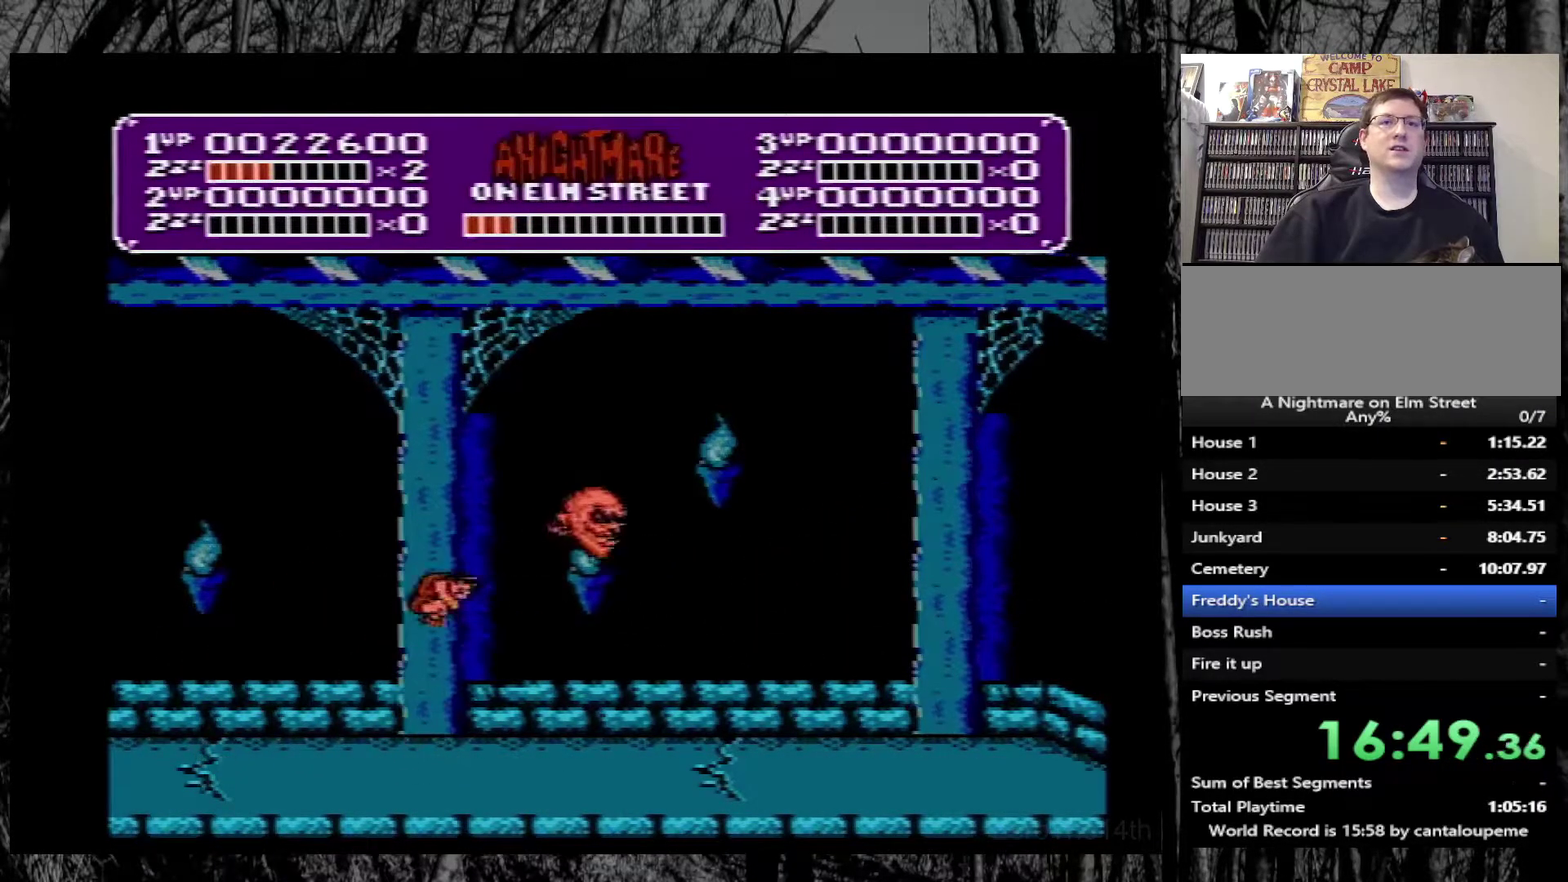
{"buttons": ["DPAD_LEFT"], "events": [[100, "DPAD_RIGHT", "down"], [167, "B", "down"], [217, "DPAD_RIGHT", "up"], [267, "A", "up"], [333, "B", "up"], [367, "DPAD_LEFT", "down"]]}
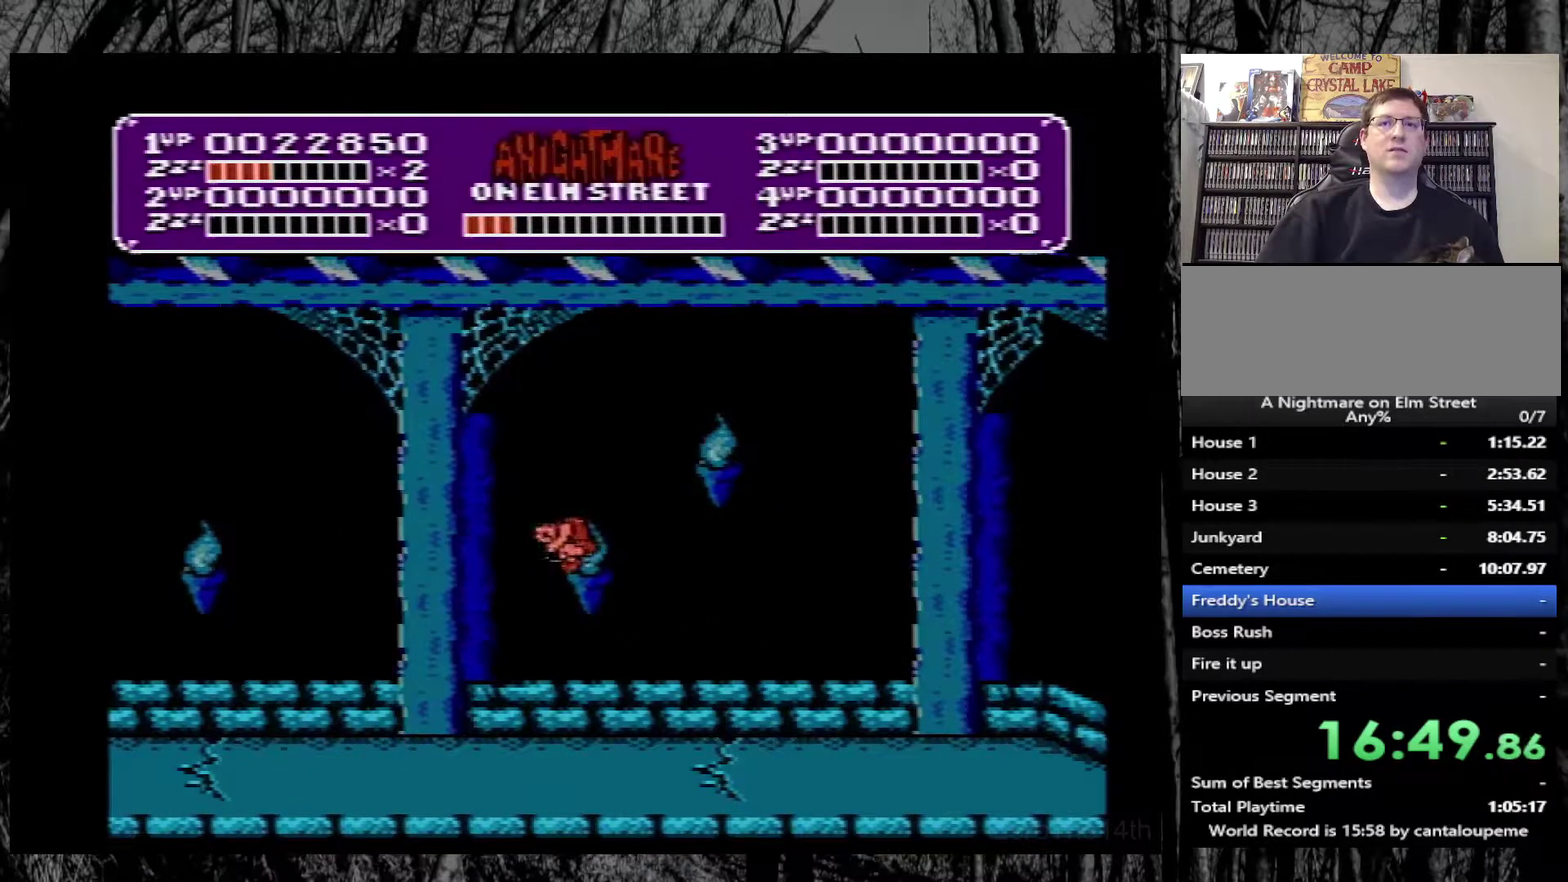
{"buttons": ["A", "DPAD_RIGHT"], "events": [[200, "DPAD_LEFT", "up"], [233, "DPAD_RIGHT", "down"], [467, "A", "down"]]}